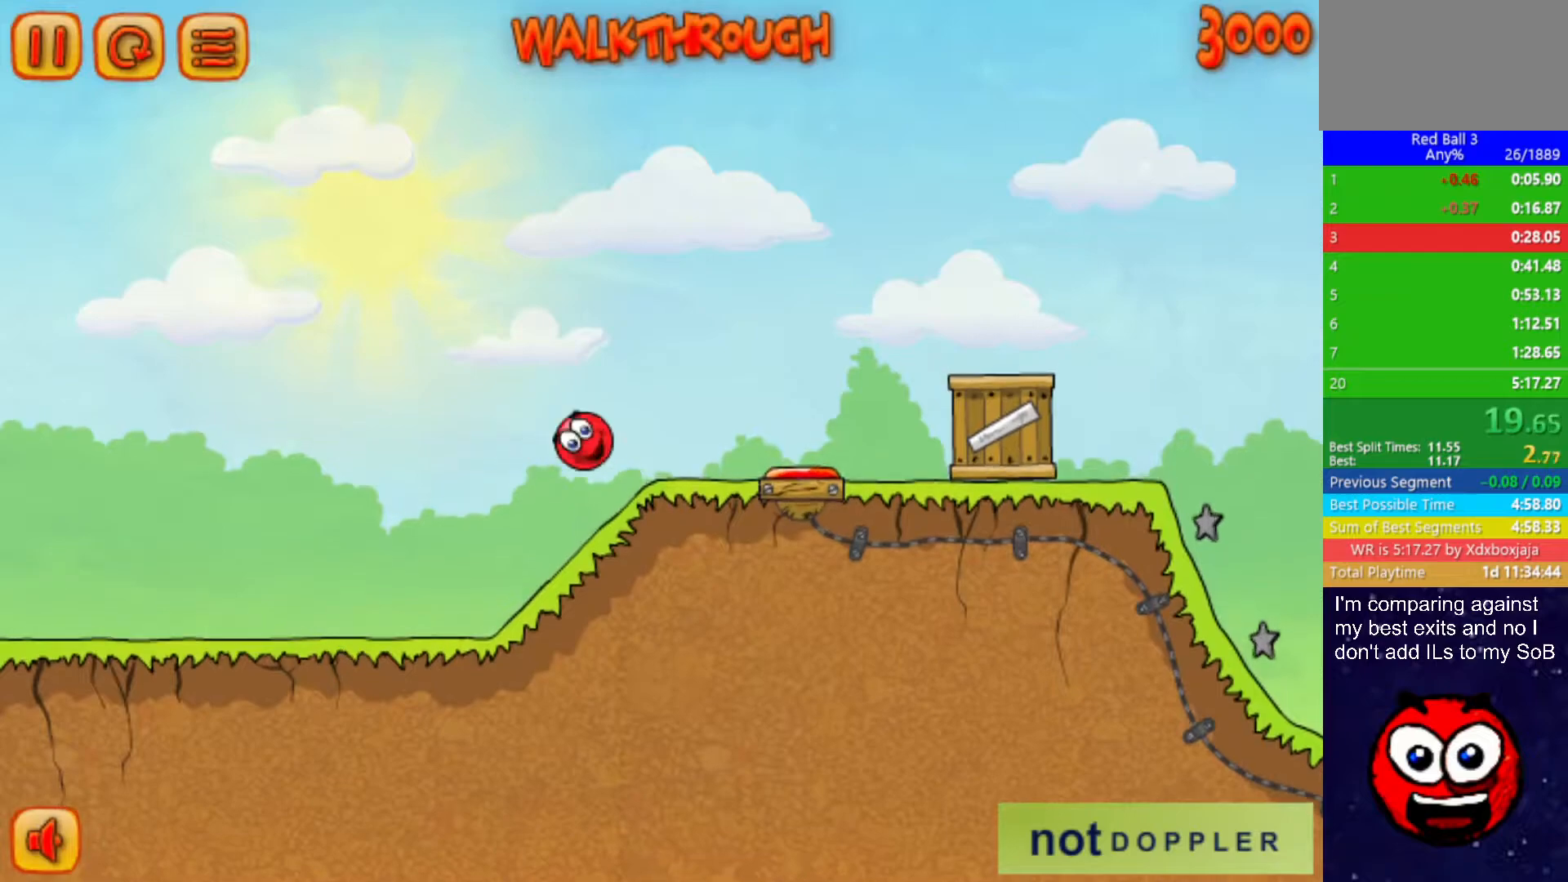
Gameplay with keyboard; each line is a JSON object with the keys held at the frame after it. "events" lists presses ("down") and releases ("up") of "down", "left", "p", "r", "right" and "up" between this image and that frame as [ms after this image, input, new state], when the widget could be followed in between. No other keys are recorded. Mouse input is not recorded.
{"keys": ["right"], "events": [[17, "up", "down"], [267, "up", "up"]]}
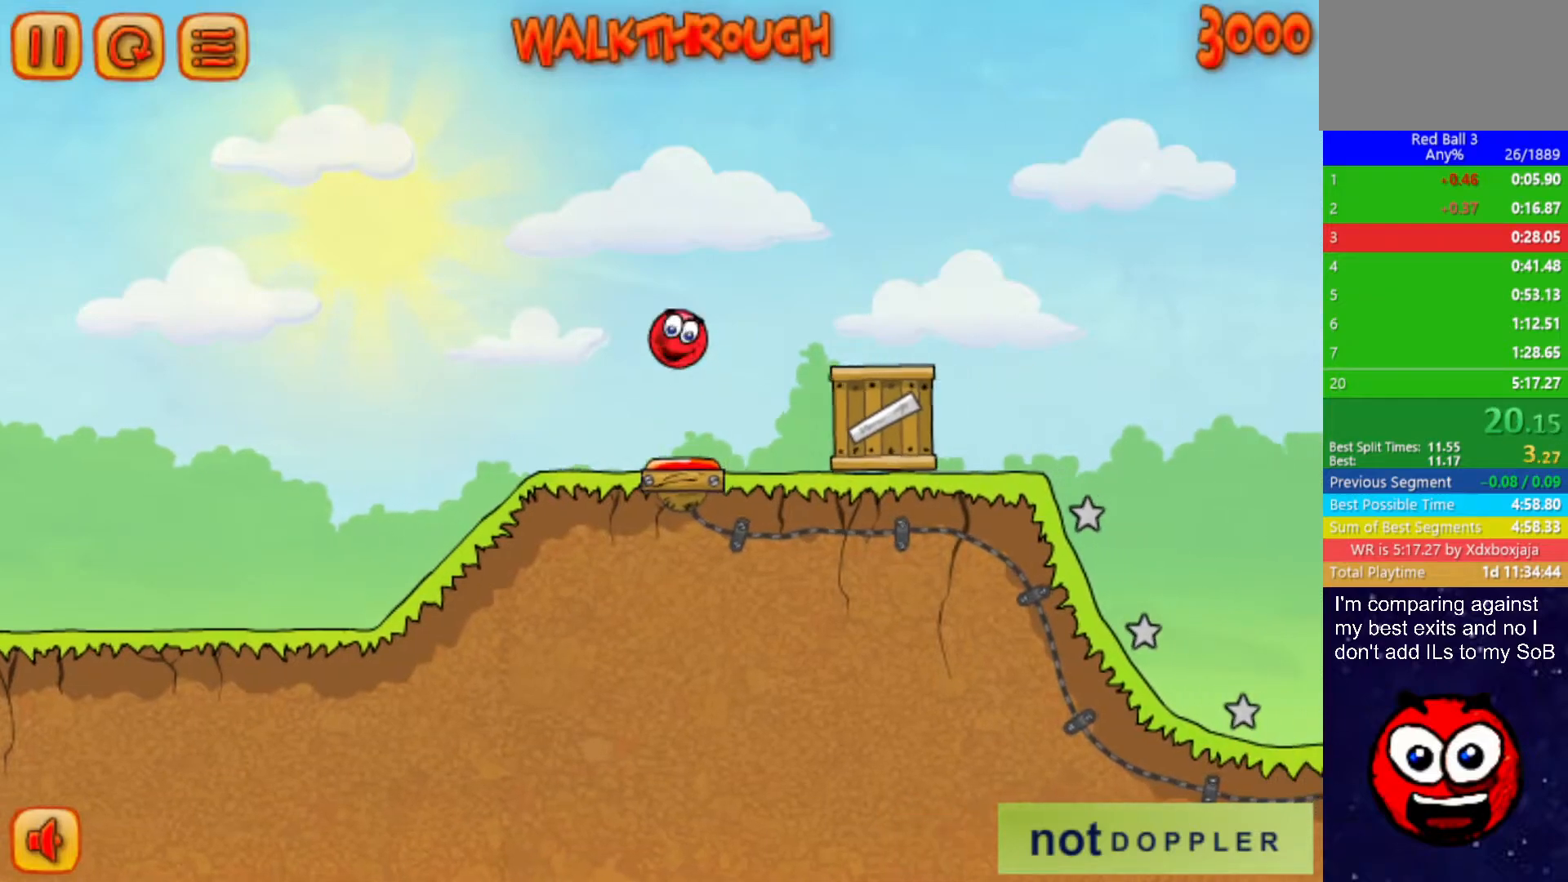
{"keys": ["right"], "events": [[67, "left", "down"], [67, "right", "up"], [350, "right", "down"], [367, "left", "up"]]}
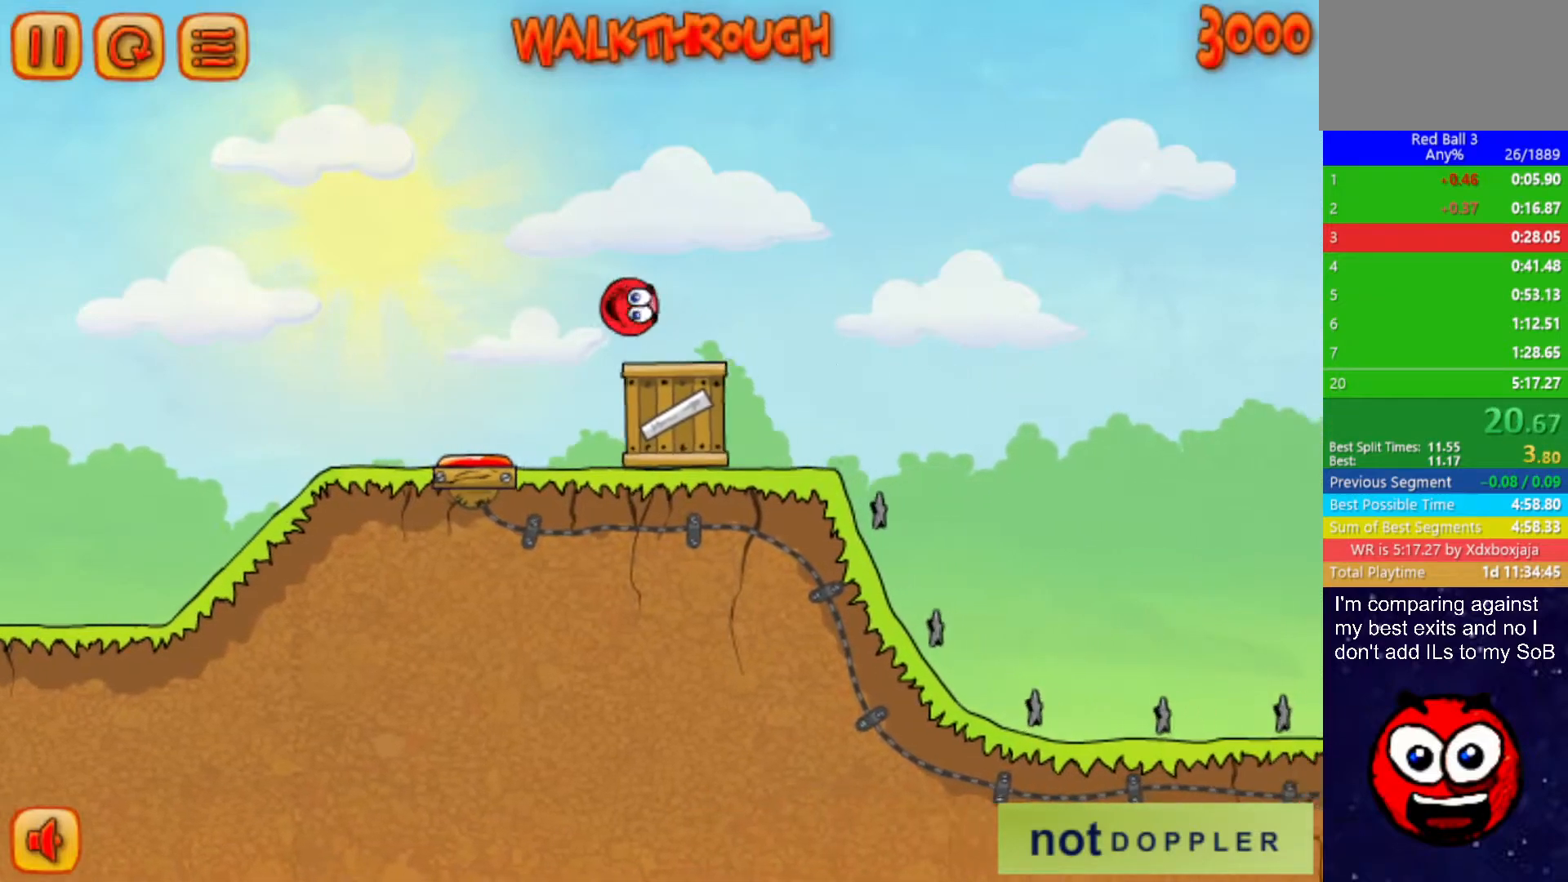
{"keys": ["right", "up"], "events": [[133, "up", "down"]]}
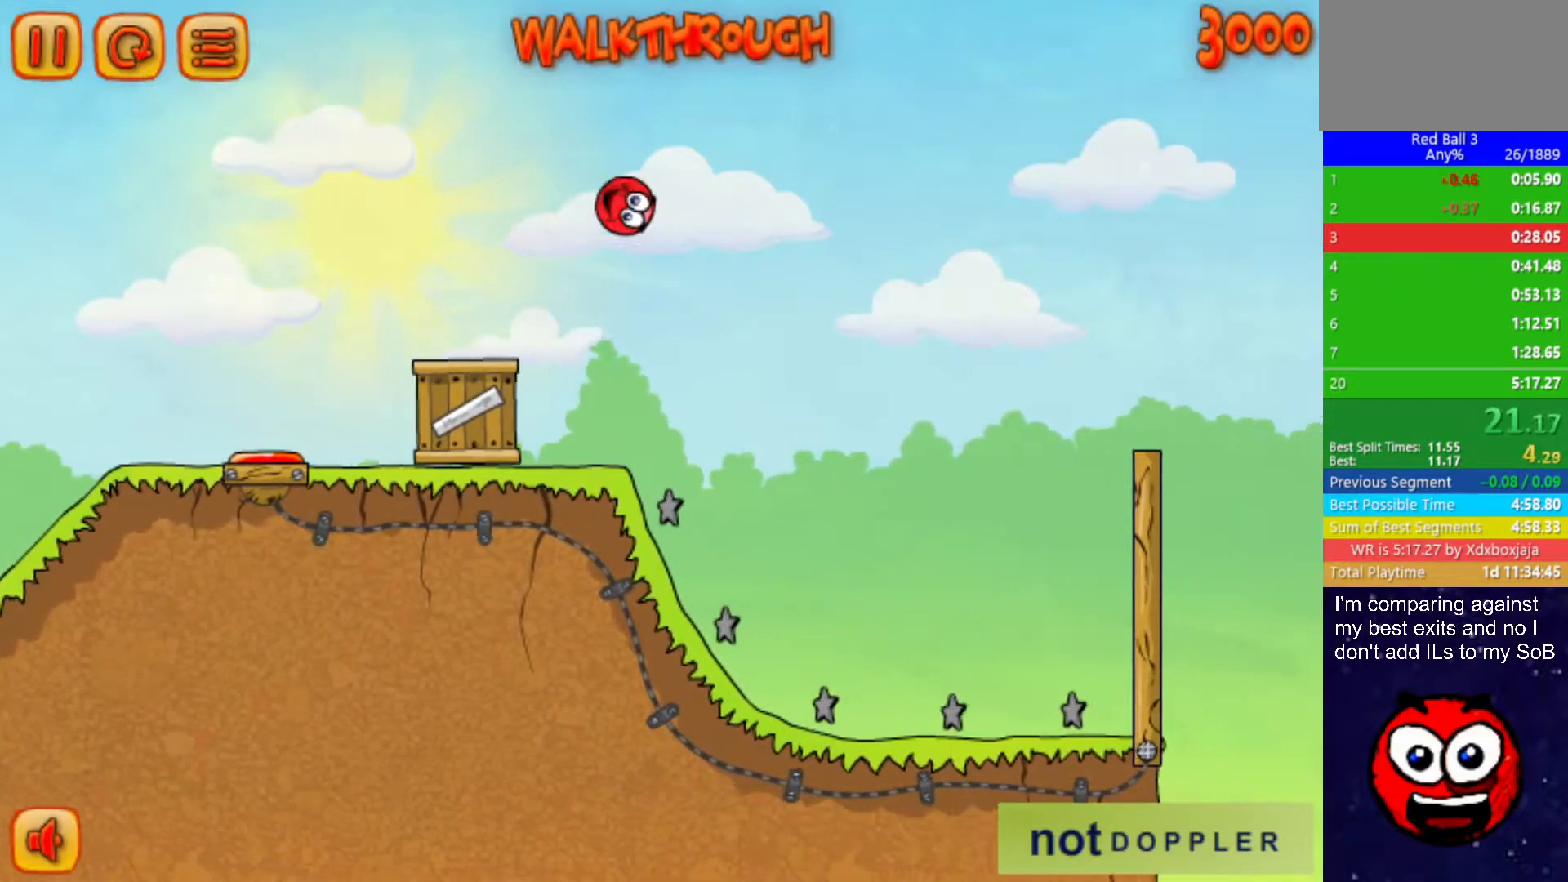
{"keys": ["right"], "events": [[267, "up", "up"]]}
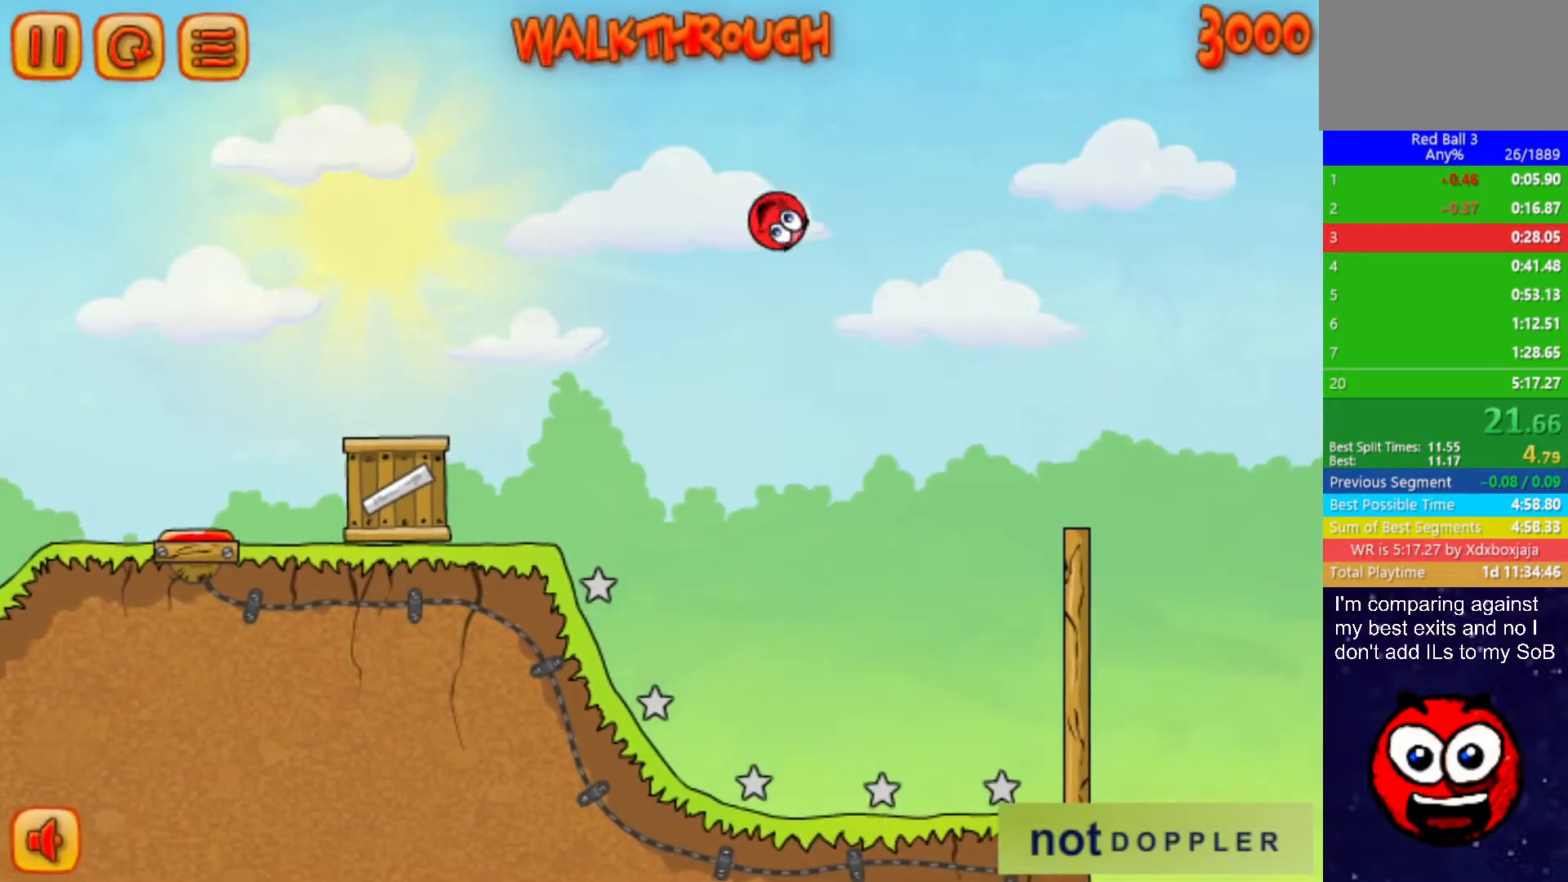
{"keys": [], "events": [[500, "right", "up"]]}
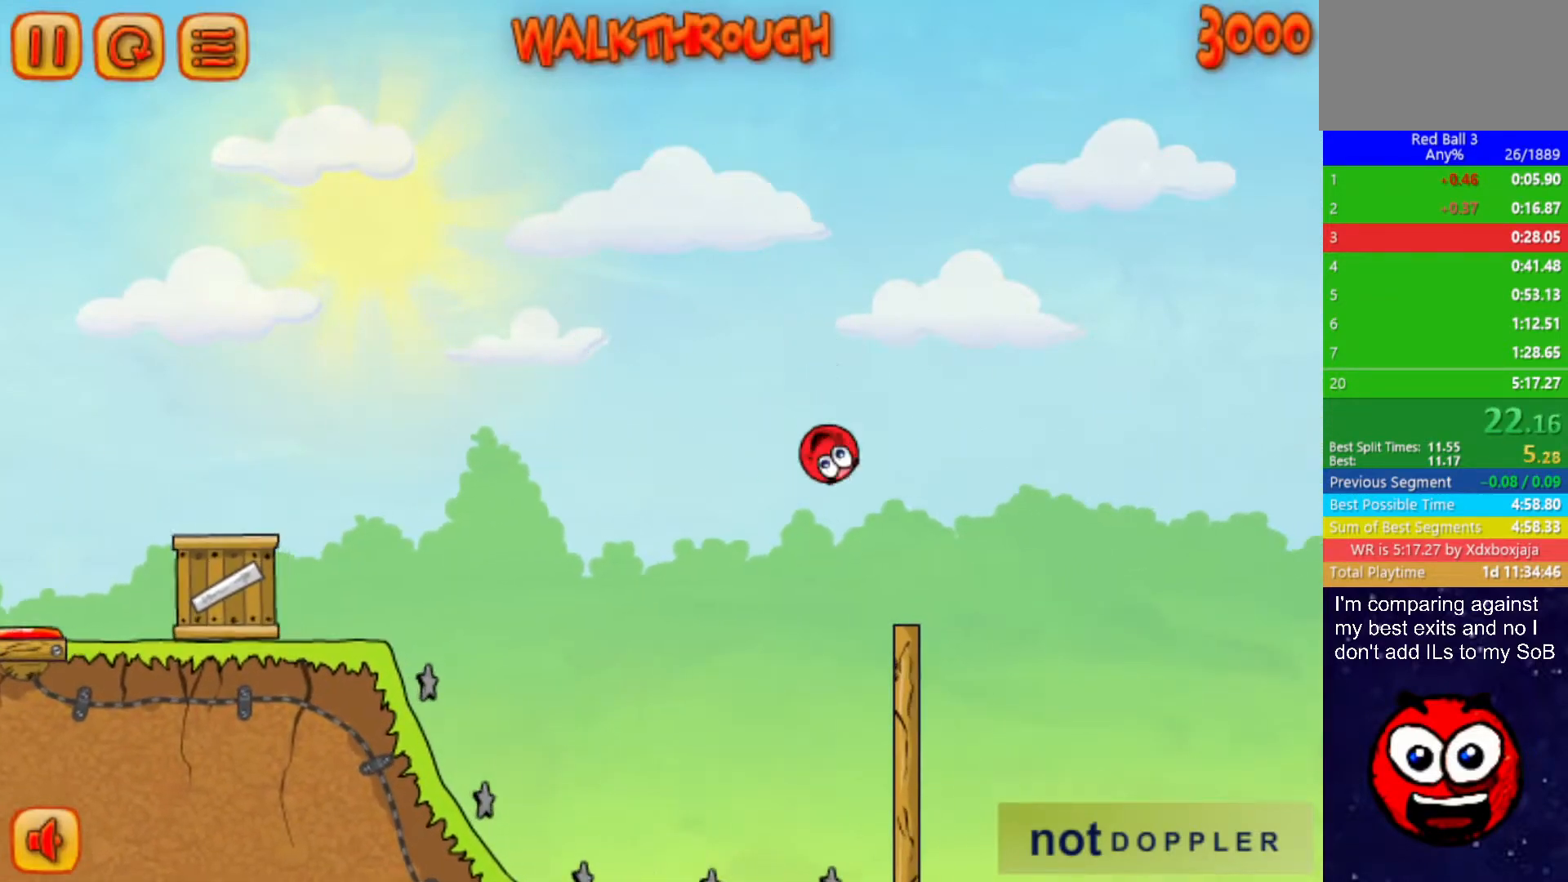
{"keys": ["right", "up"], "events": [[67, "left", "down"], [117, "right", "down"], [133, "left", "up"], [133, "up", "down"]]}
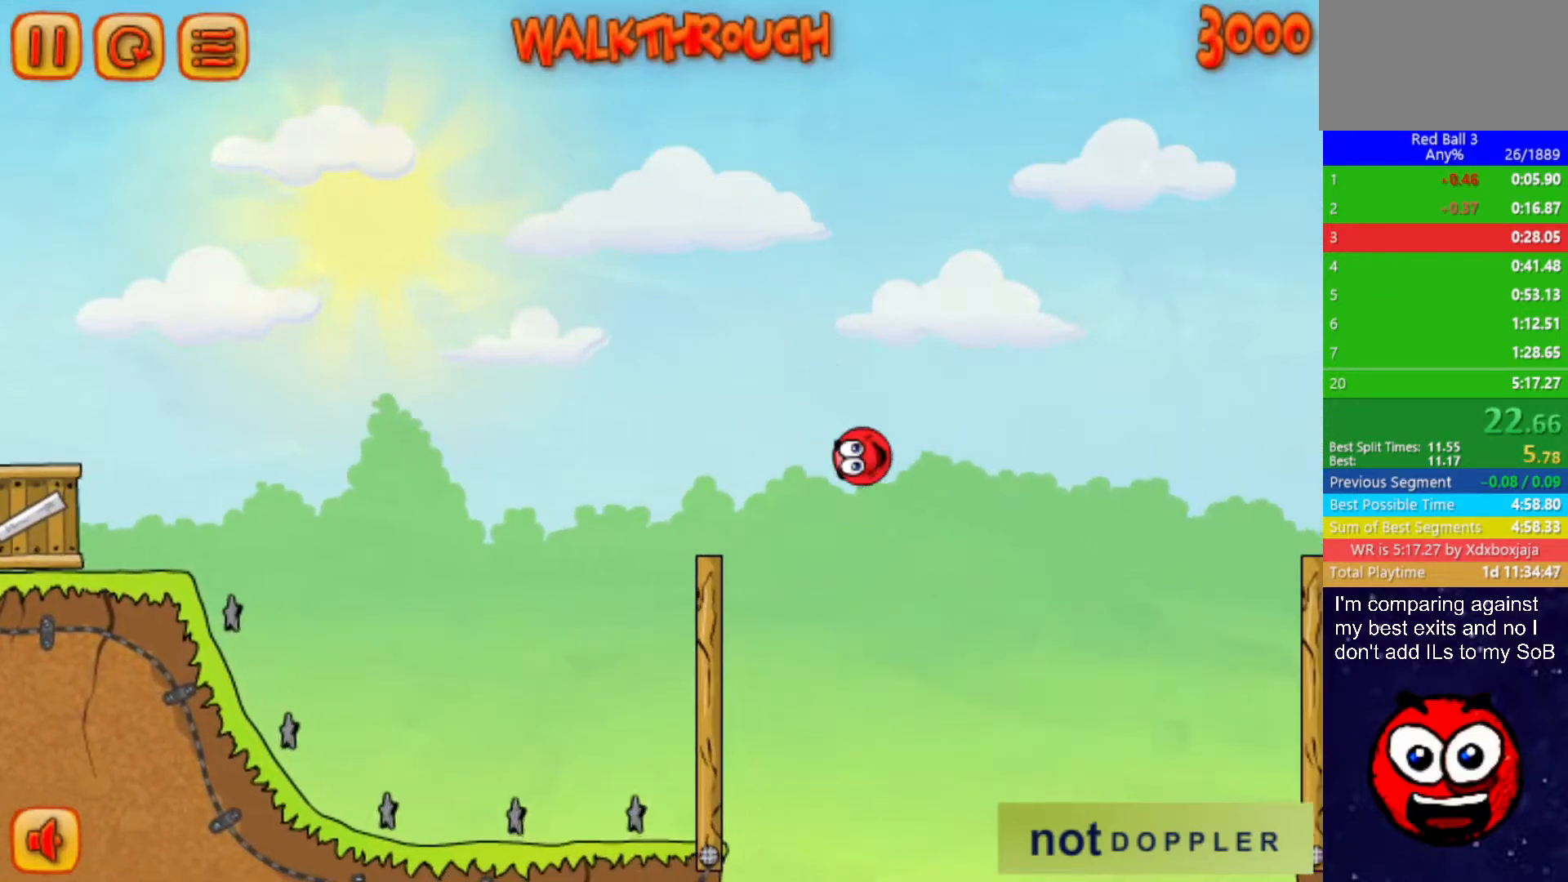
{"keys": ["right"], "events": [[133, "up", "up"], [383, "up", "down"], [500, "up", "up"]]}
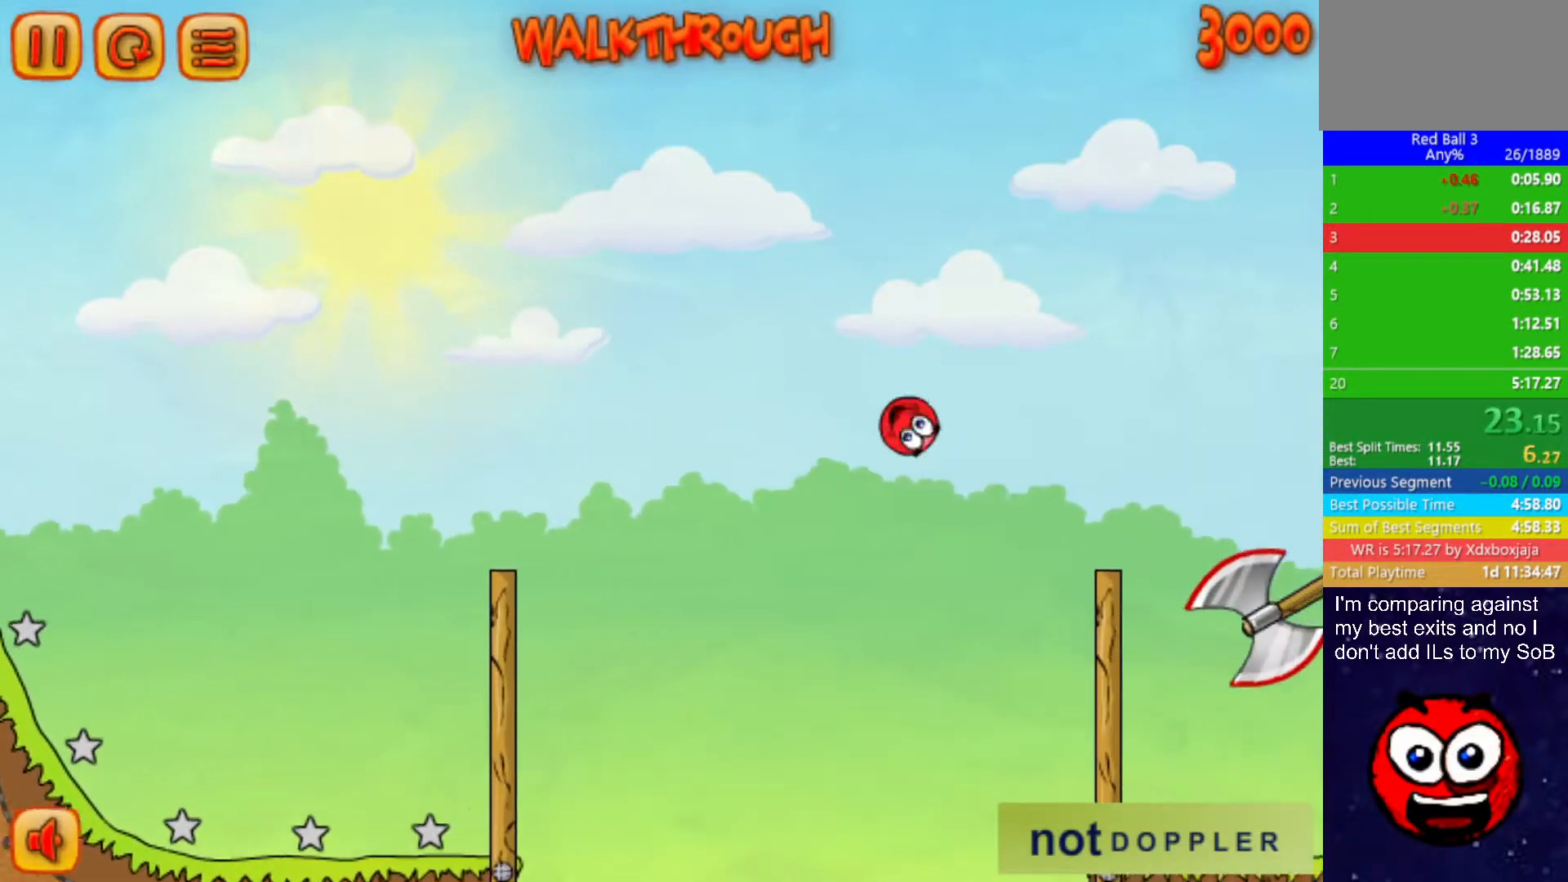
{"keys": ["right"], "events": []}
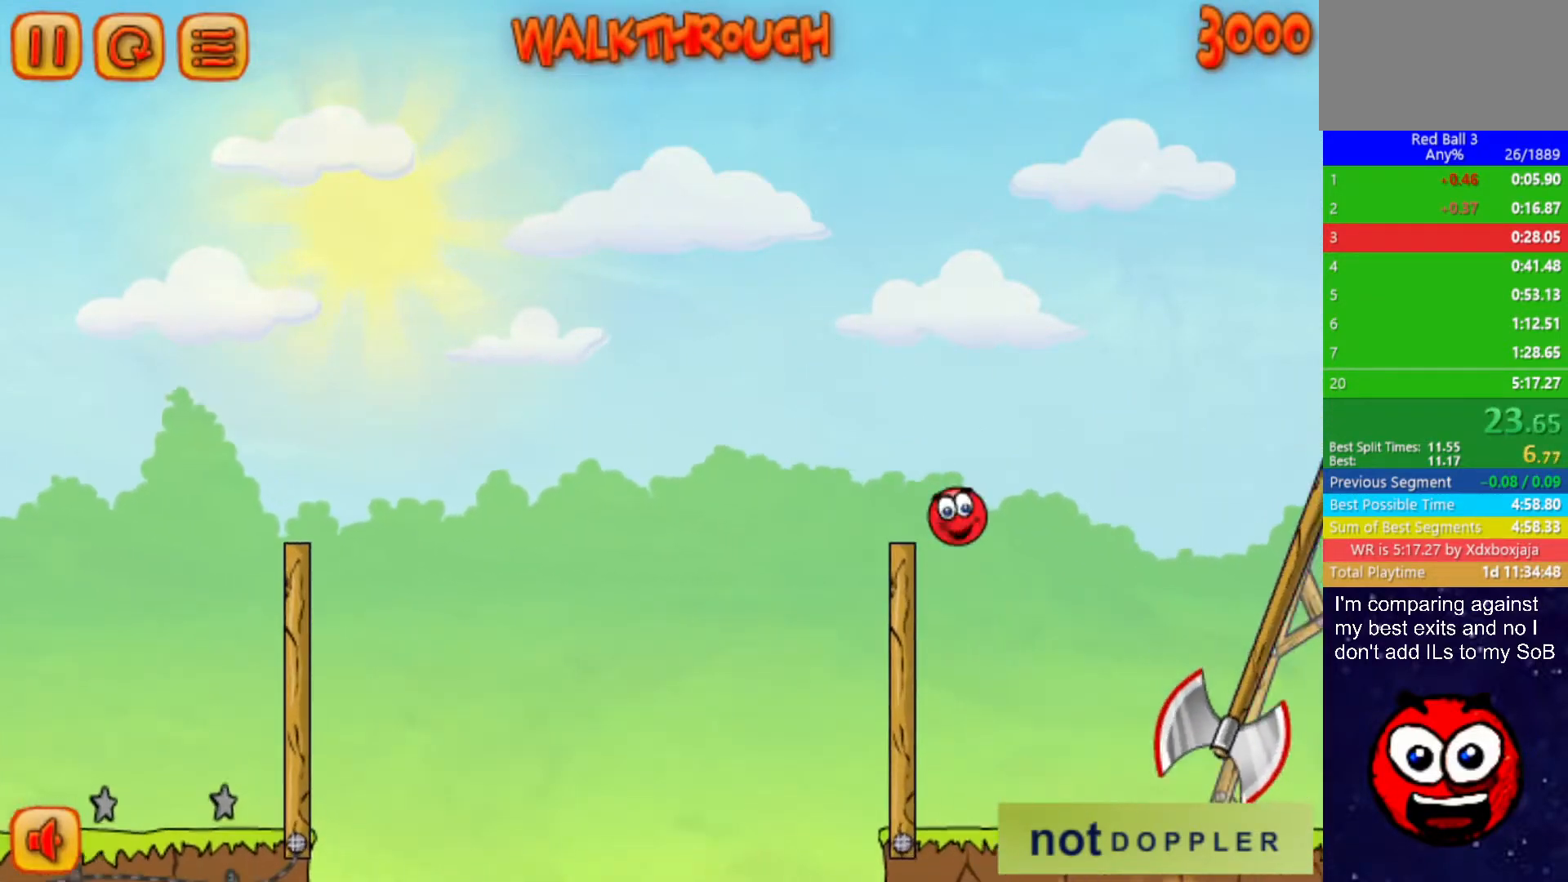
{"keys": ["right"], "events": []}
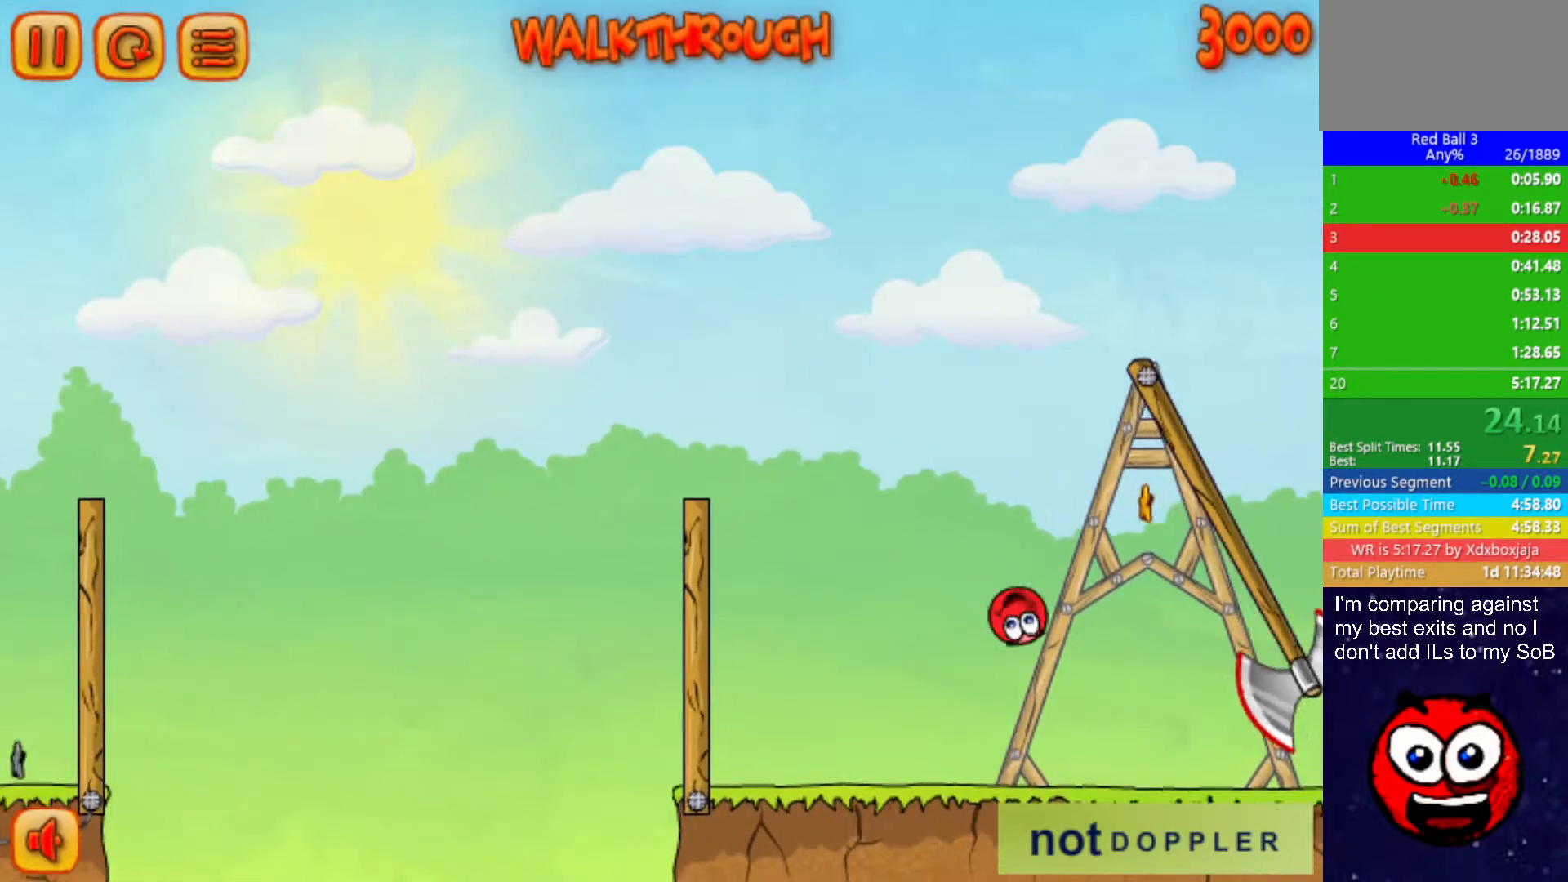
{"keys": ["right"], "events": []}
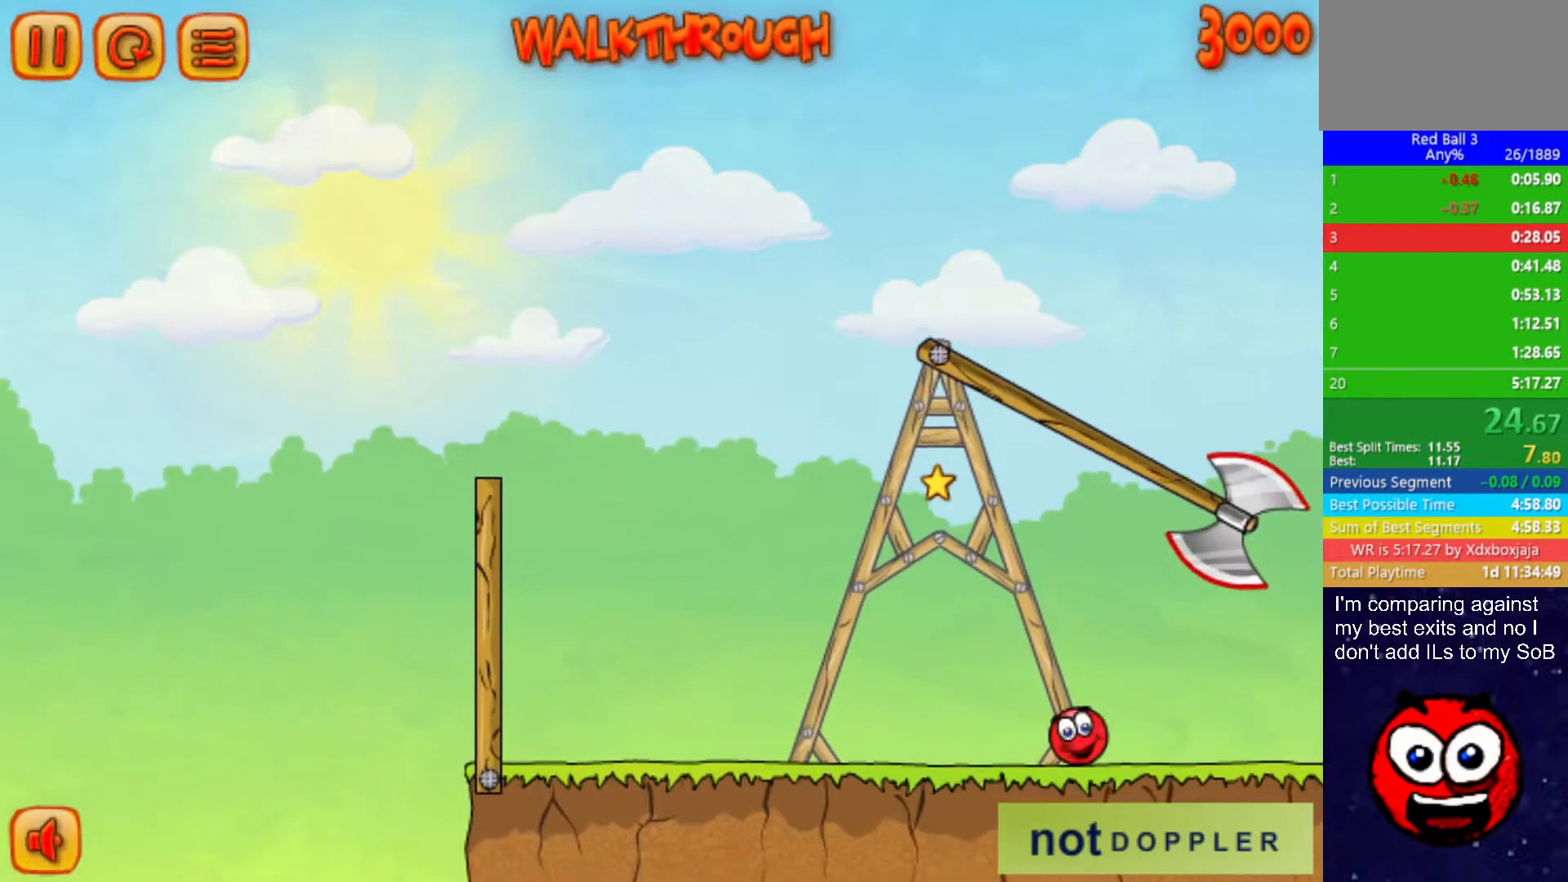
{"keys": ["right"], "events": []}
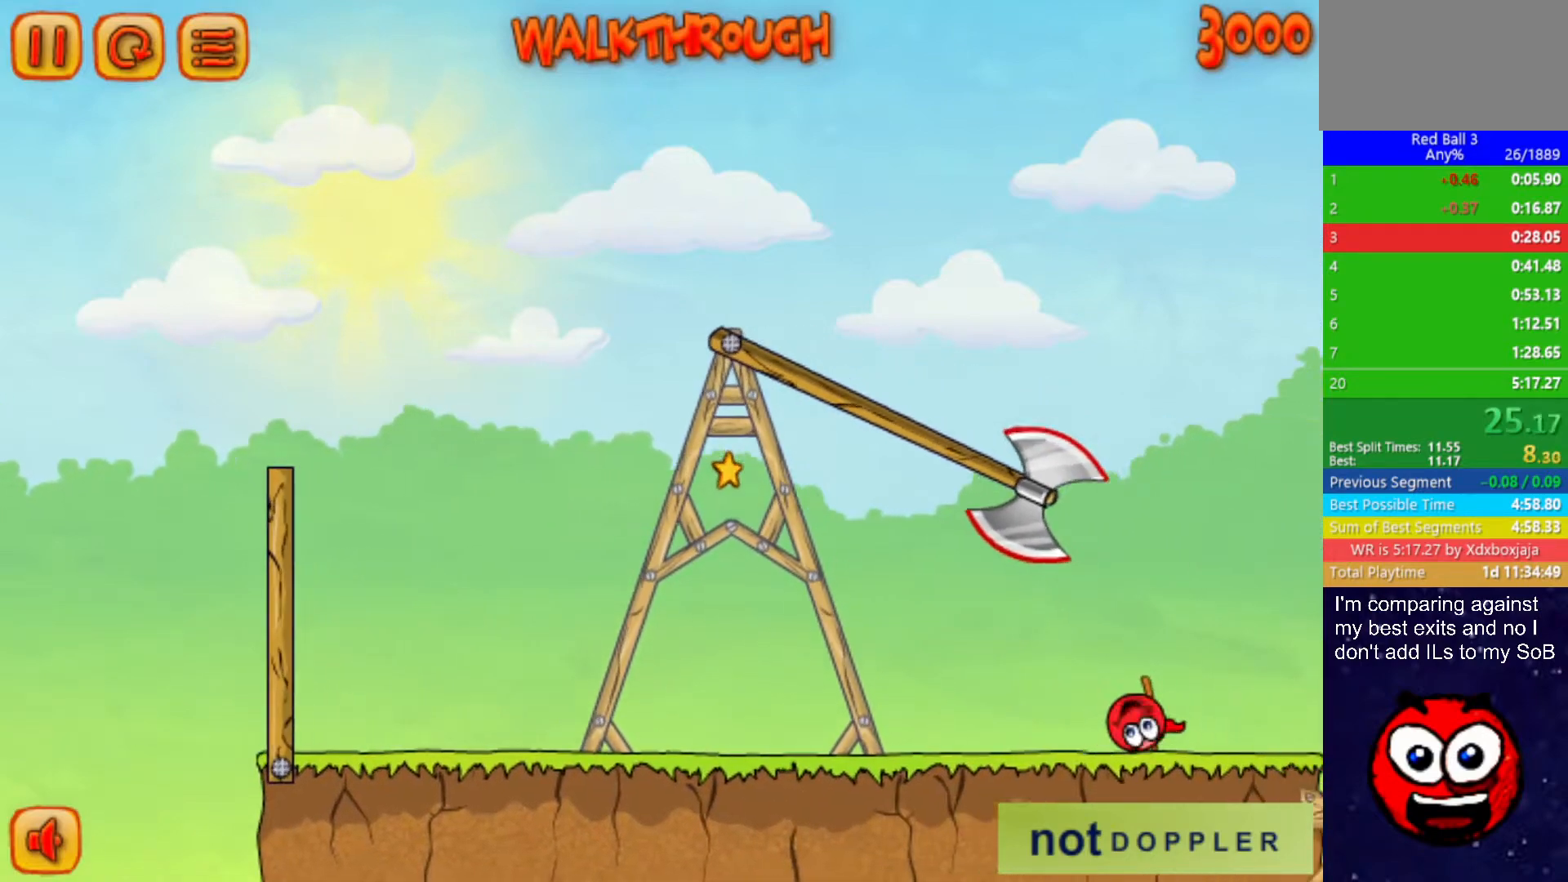
{"keys": ["right", "up"], "events": [[300, "up", "down"]]}
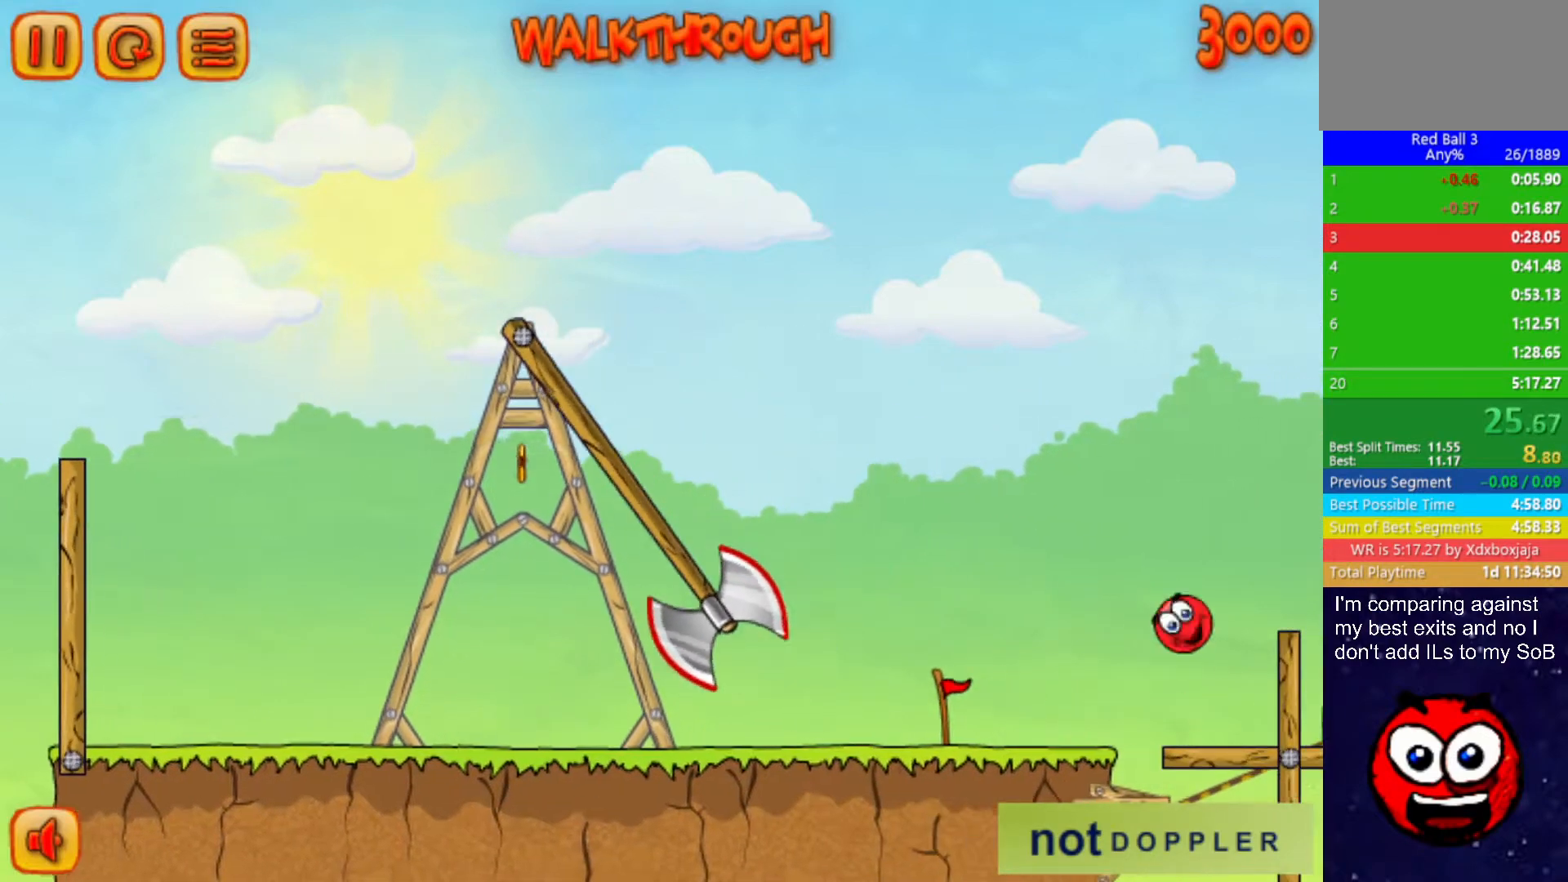
{"keys": ["right", "up"], "events": []}
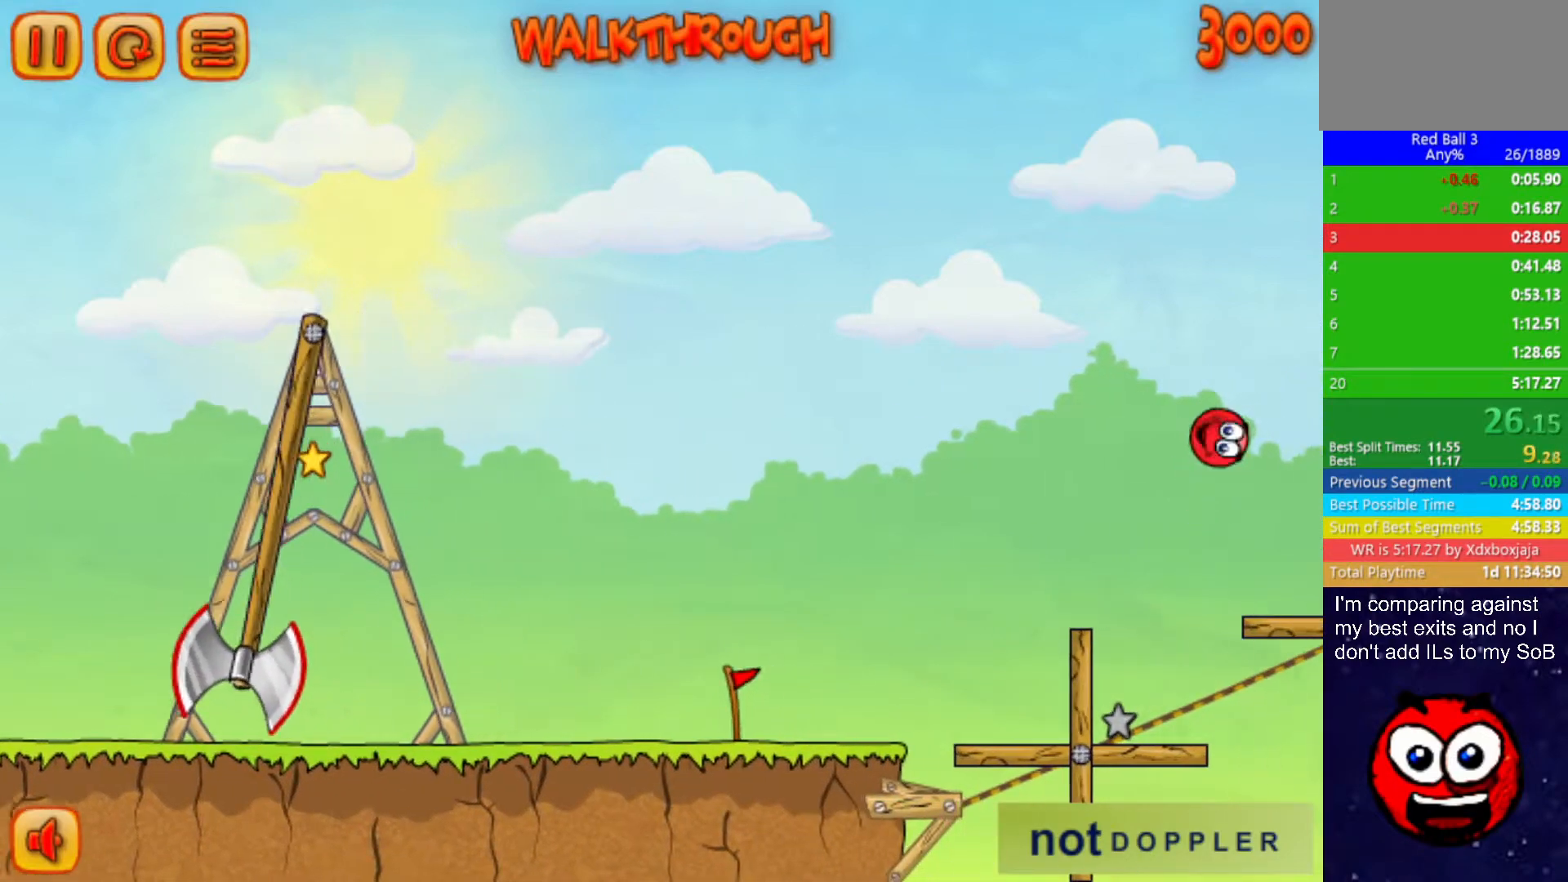
{"keys": ["right"], "events": [[17, "up", "up"]]}
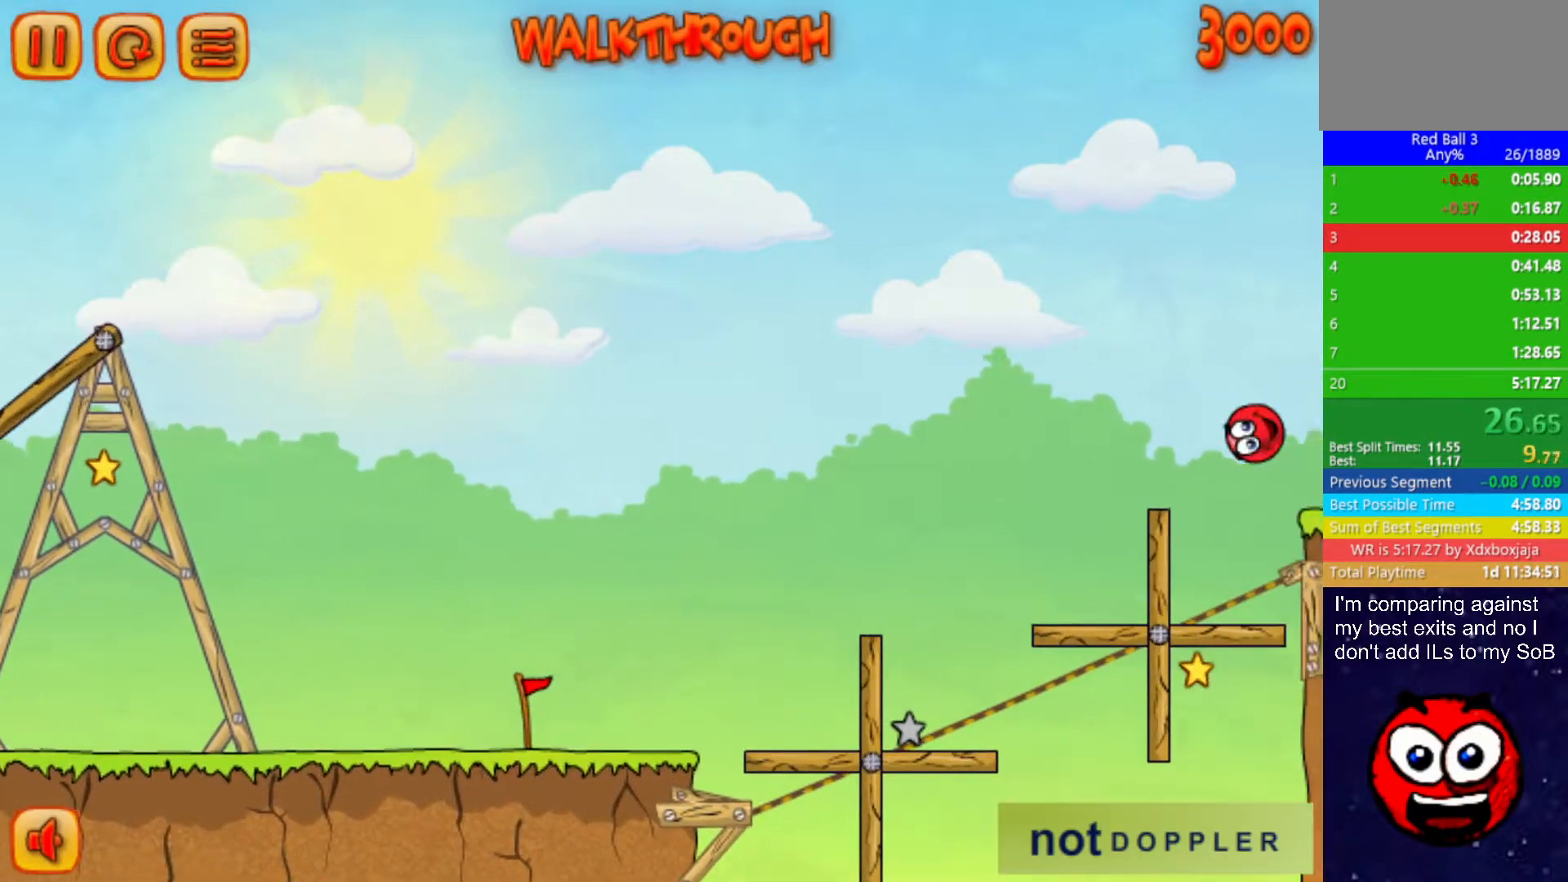
{"keys": ["right", "up"], "events": [[150, "up", "down"]]}
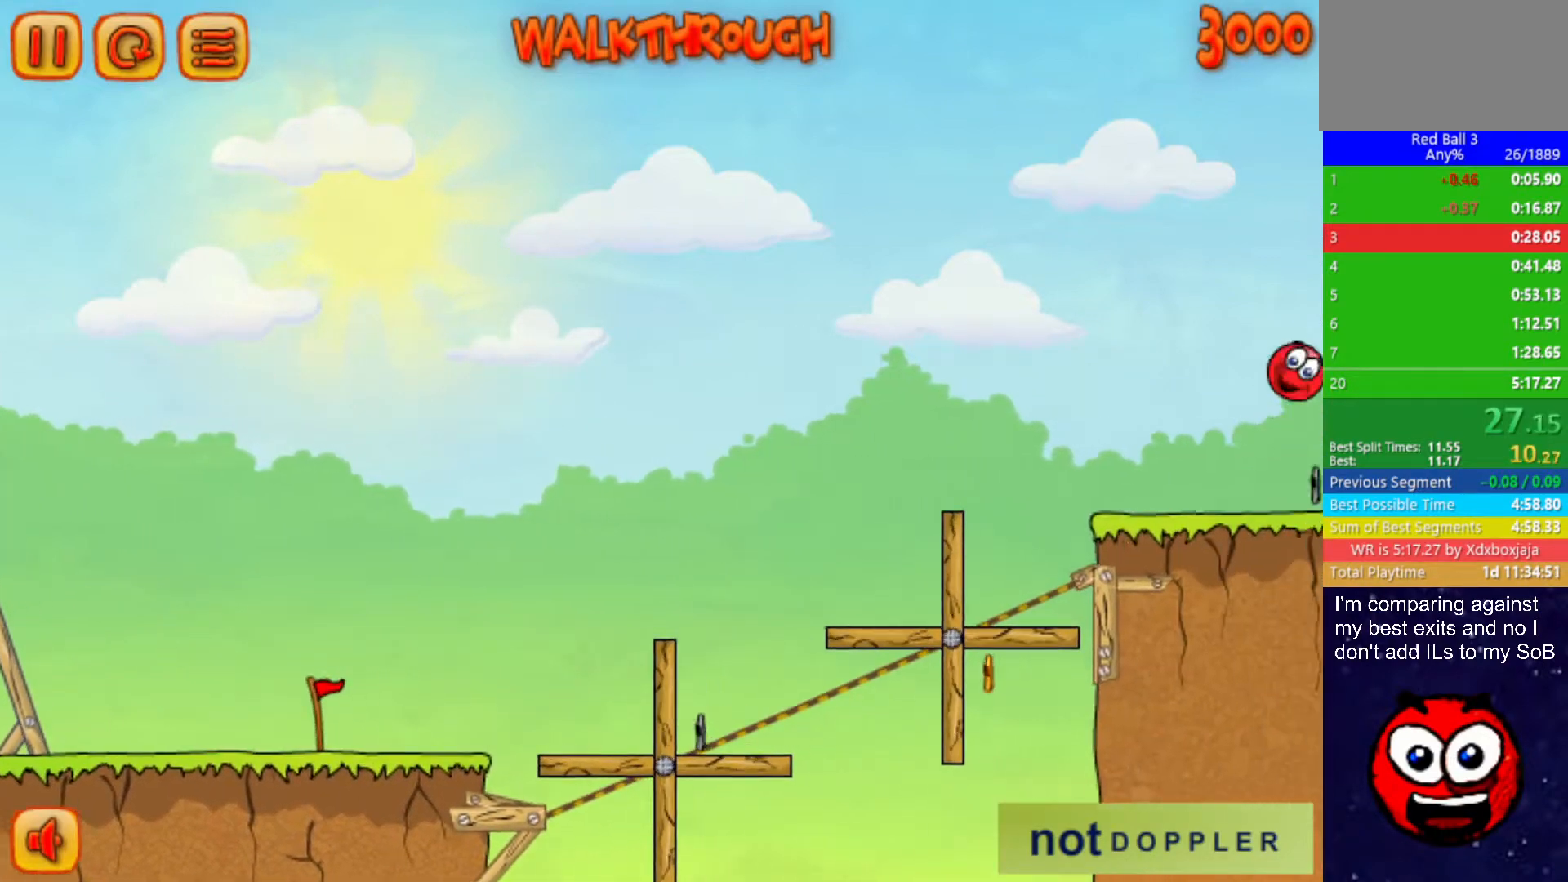
{"keys": ["right", "up"], "events": []}
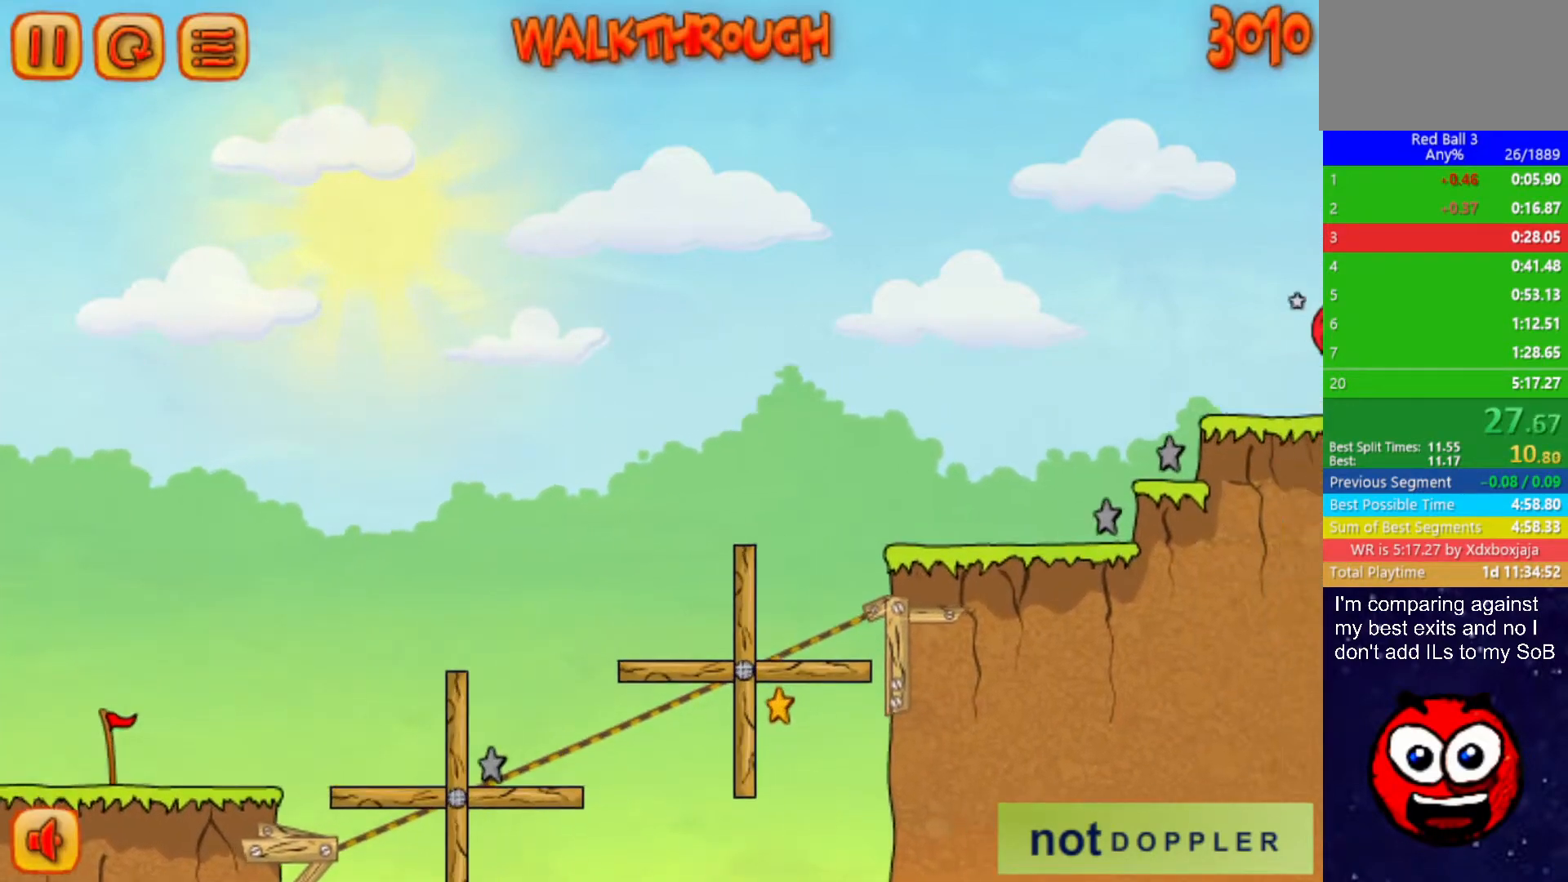
{"keys": ["right", "up"], "events": []}
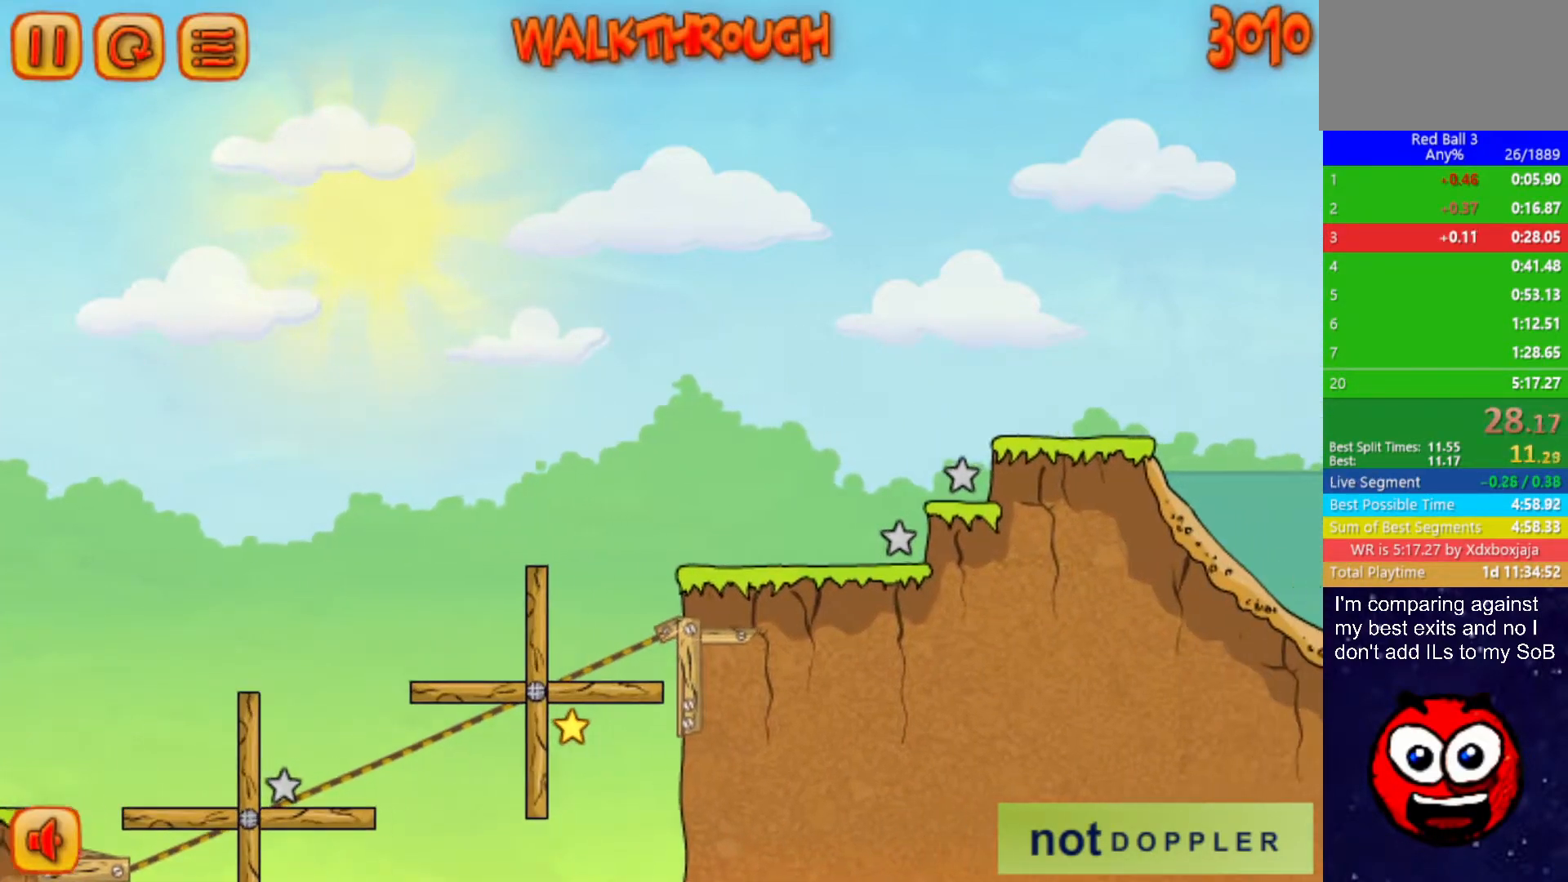
{"keys": ["down", "right"], "events": [[67, "down", "down"], [150, "up", "up"]]}
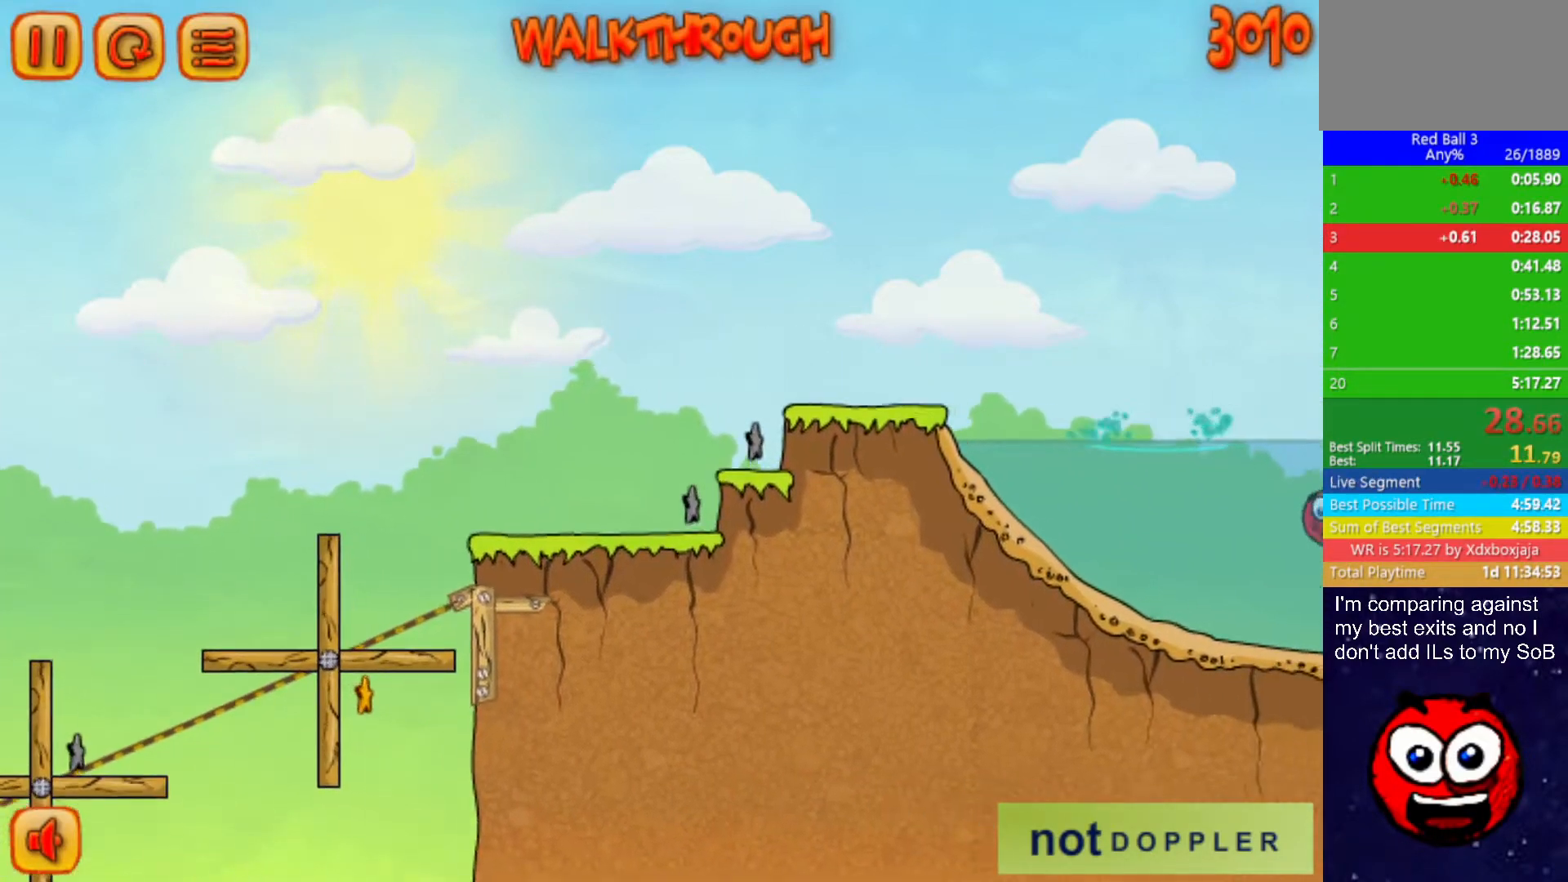
{"keys": ["down", "right"], "events": []}
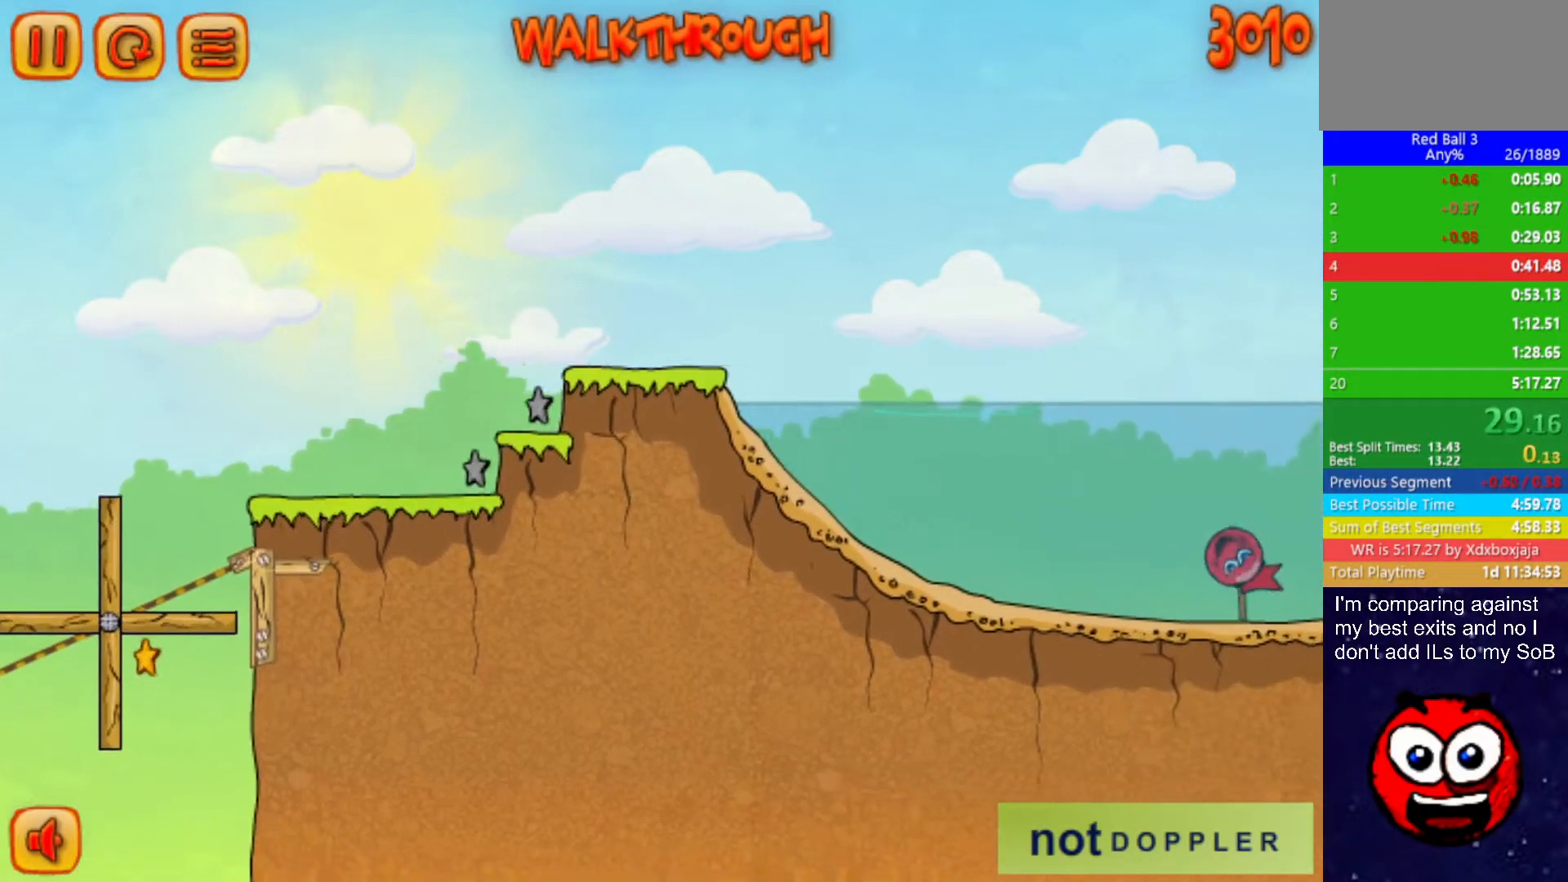
{"keys": ["right"], "events": [[350, "down", "up"], [350, "right", "up"], [417, "right", "down"]]}
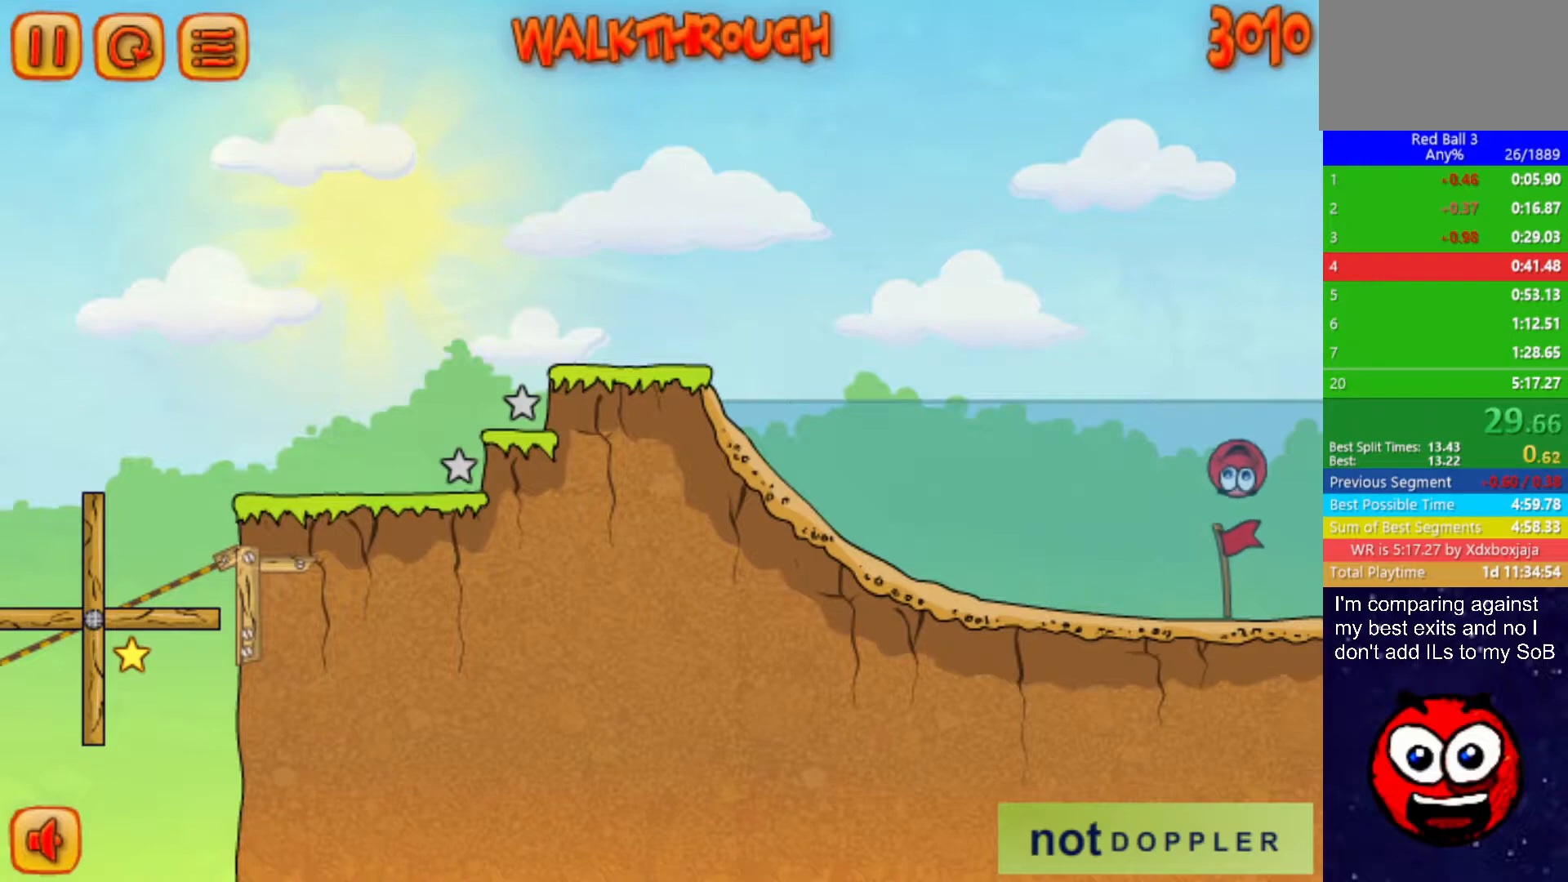
{"keys": ["right"], "events": []}
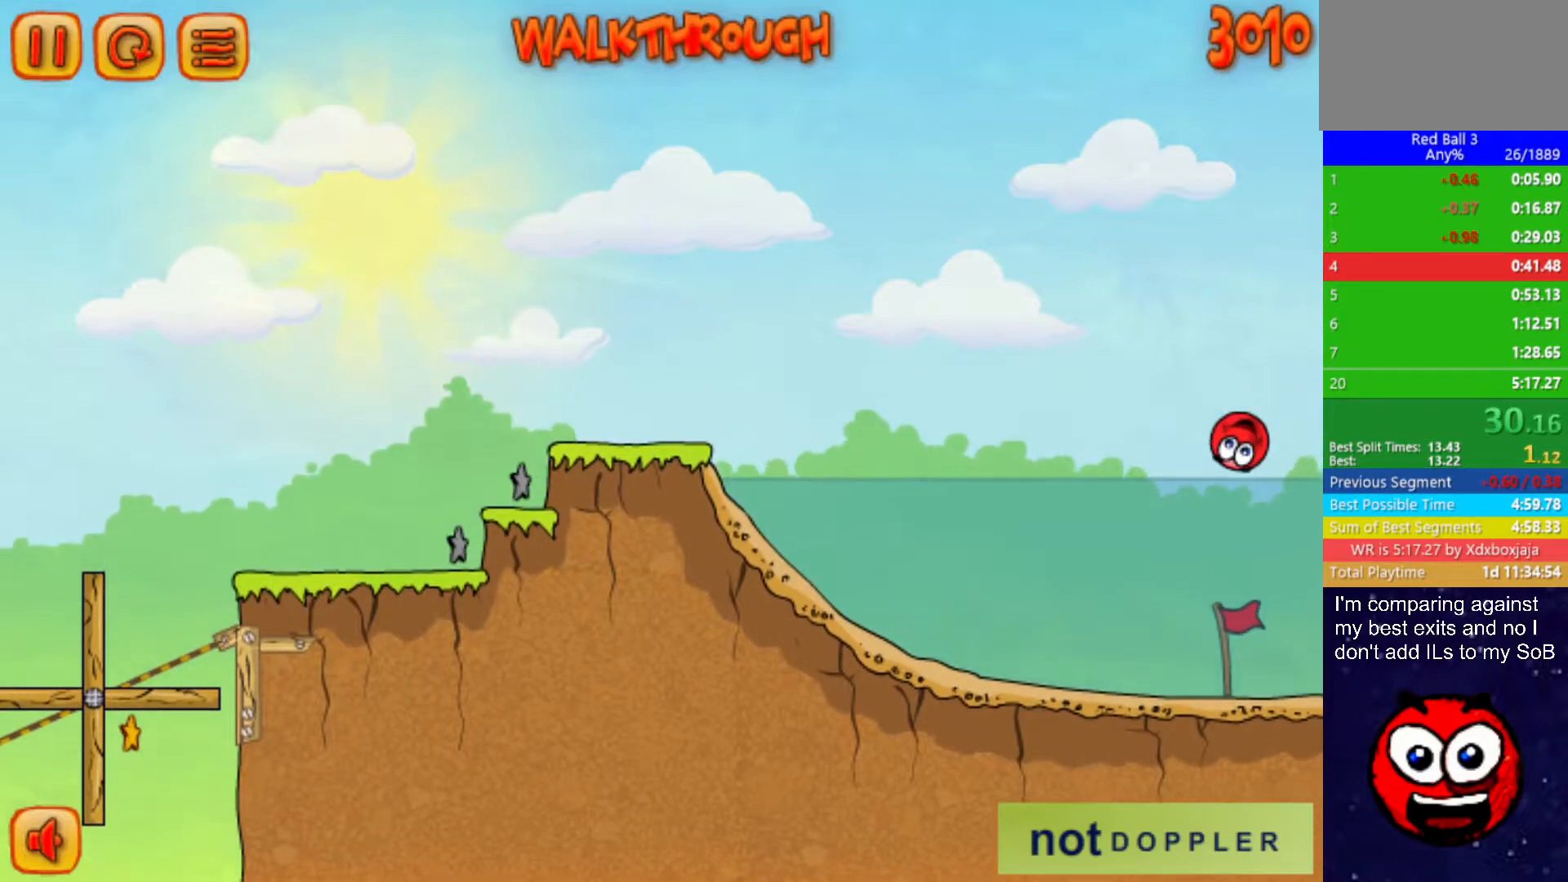
{"keys": ["right"], "events": []}
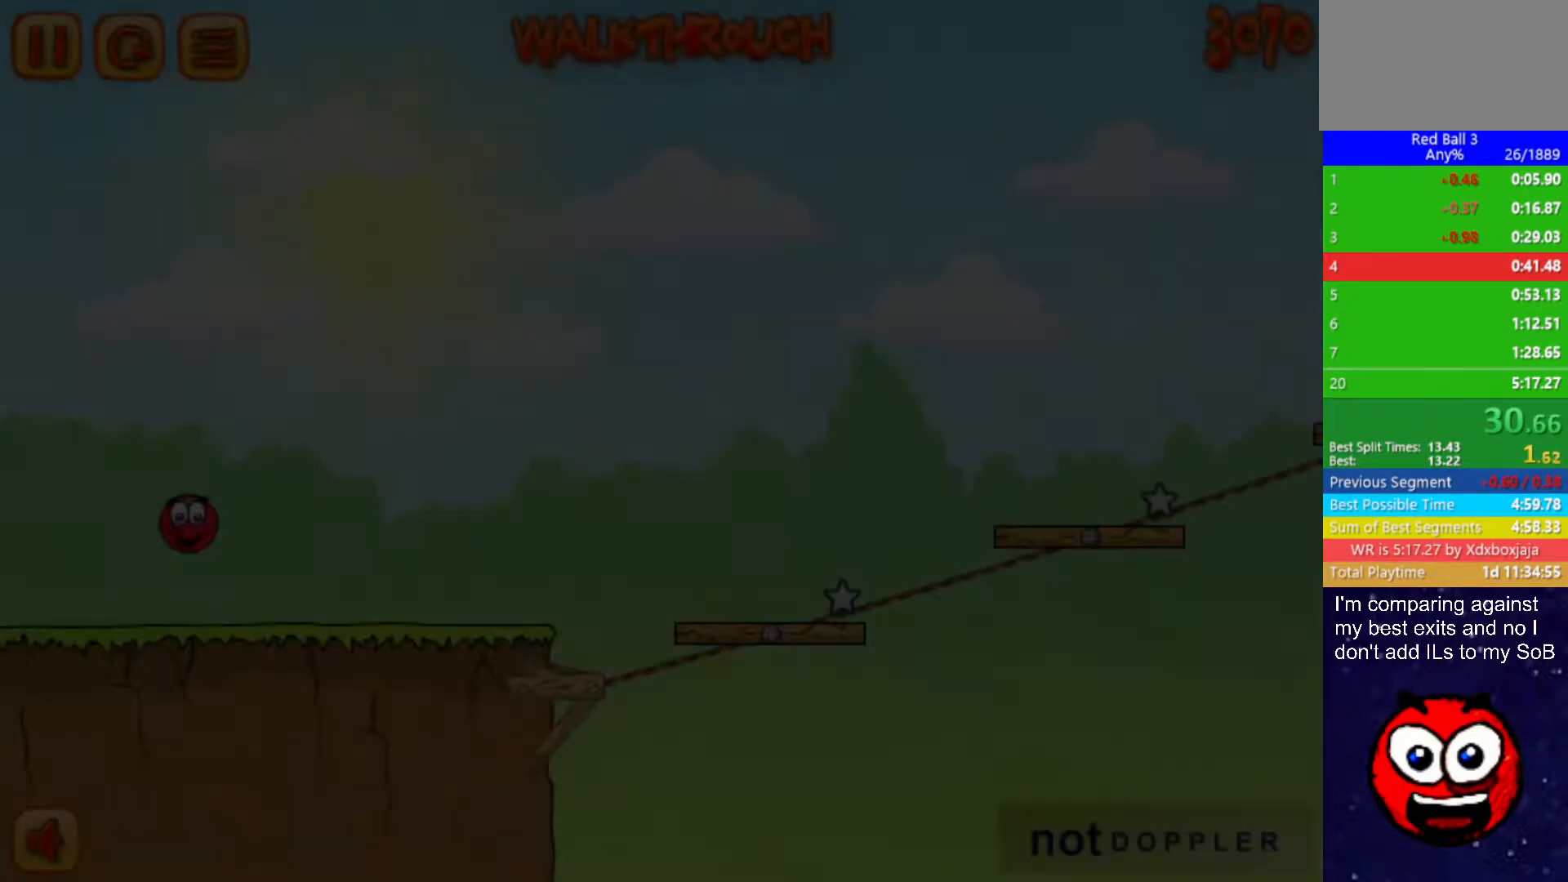
{"keys": ["right"], "events": []}
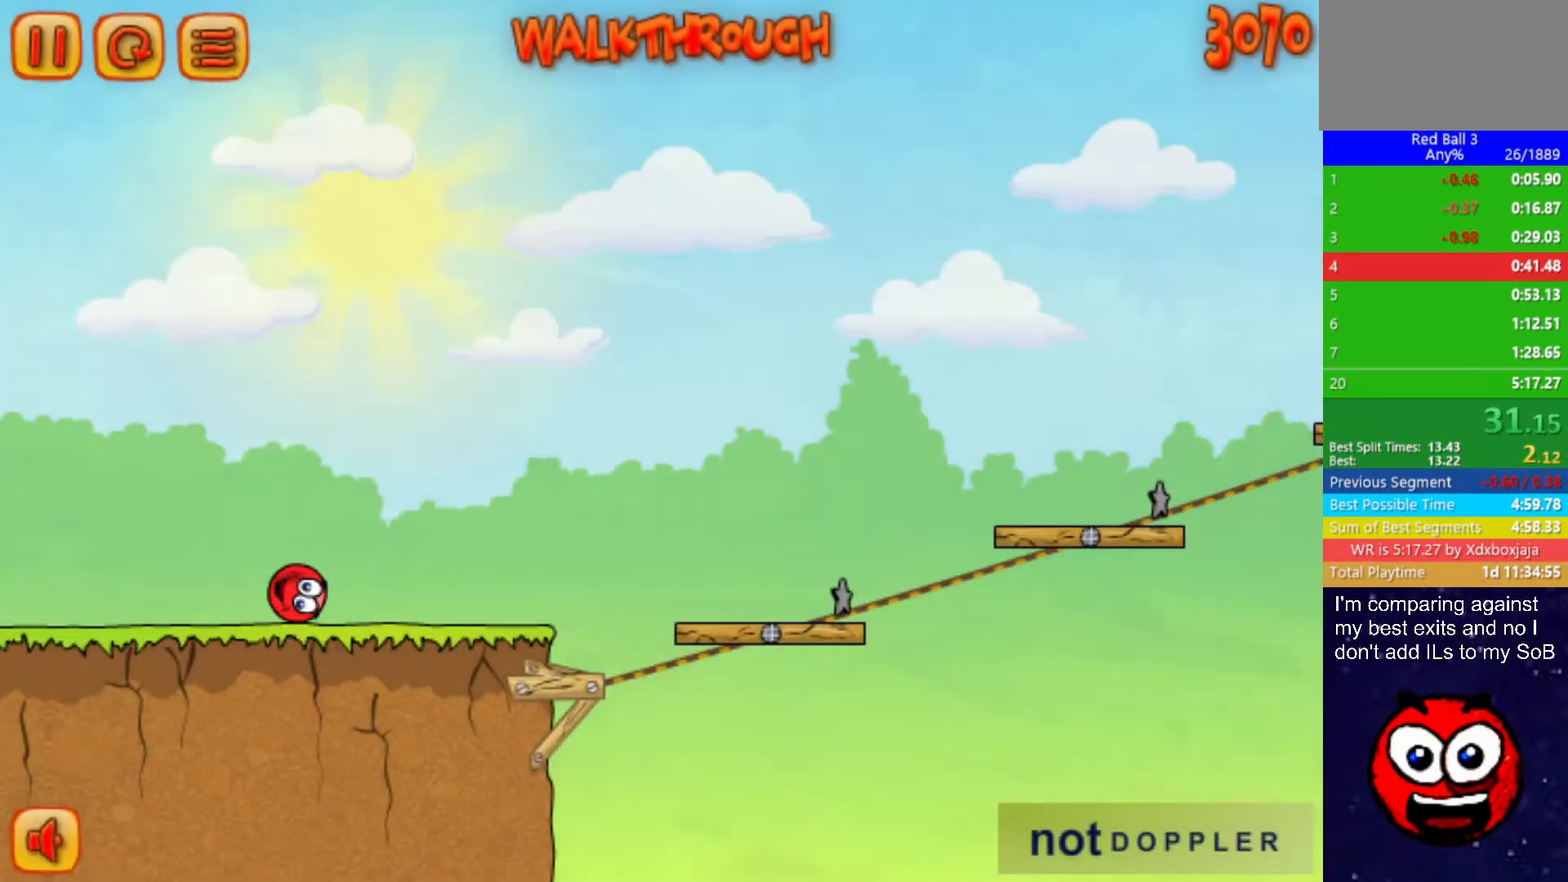
{"keys": ["right"], "events": []}
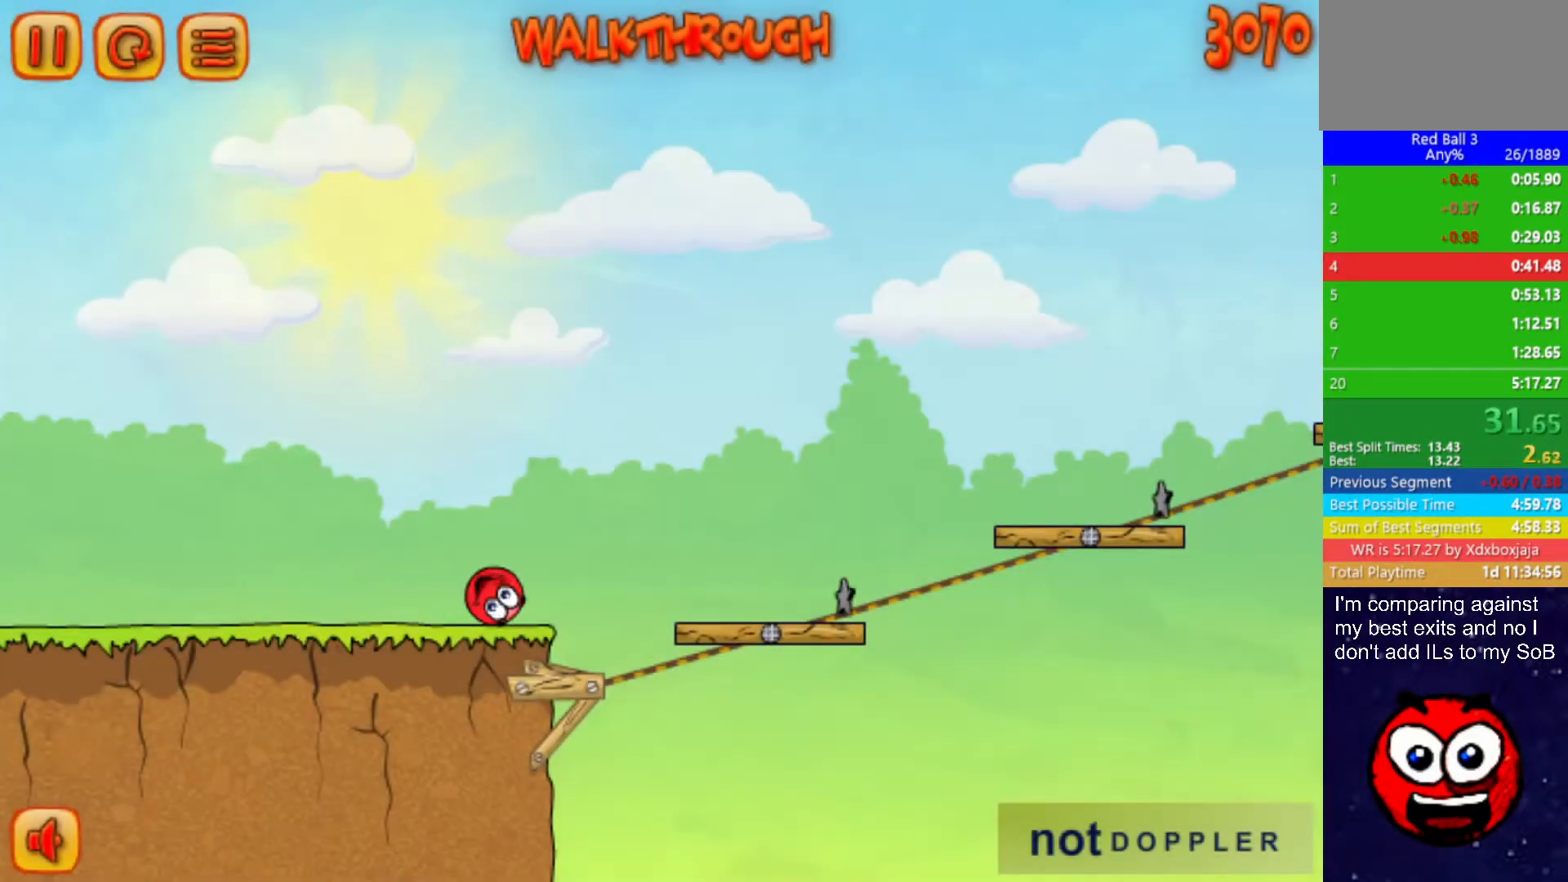
{"keys": ["right", "up"], "events": [[33, "up", "down"]]}
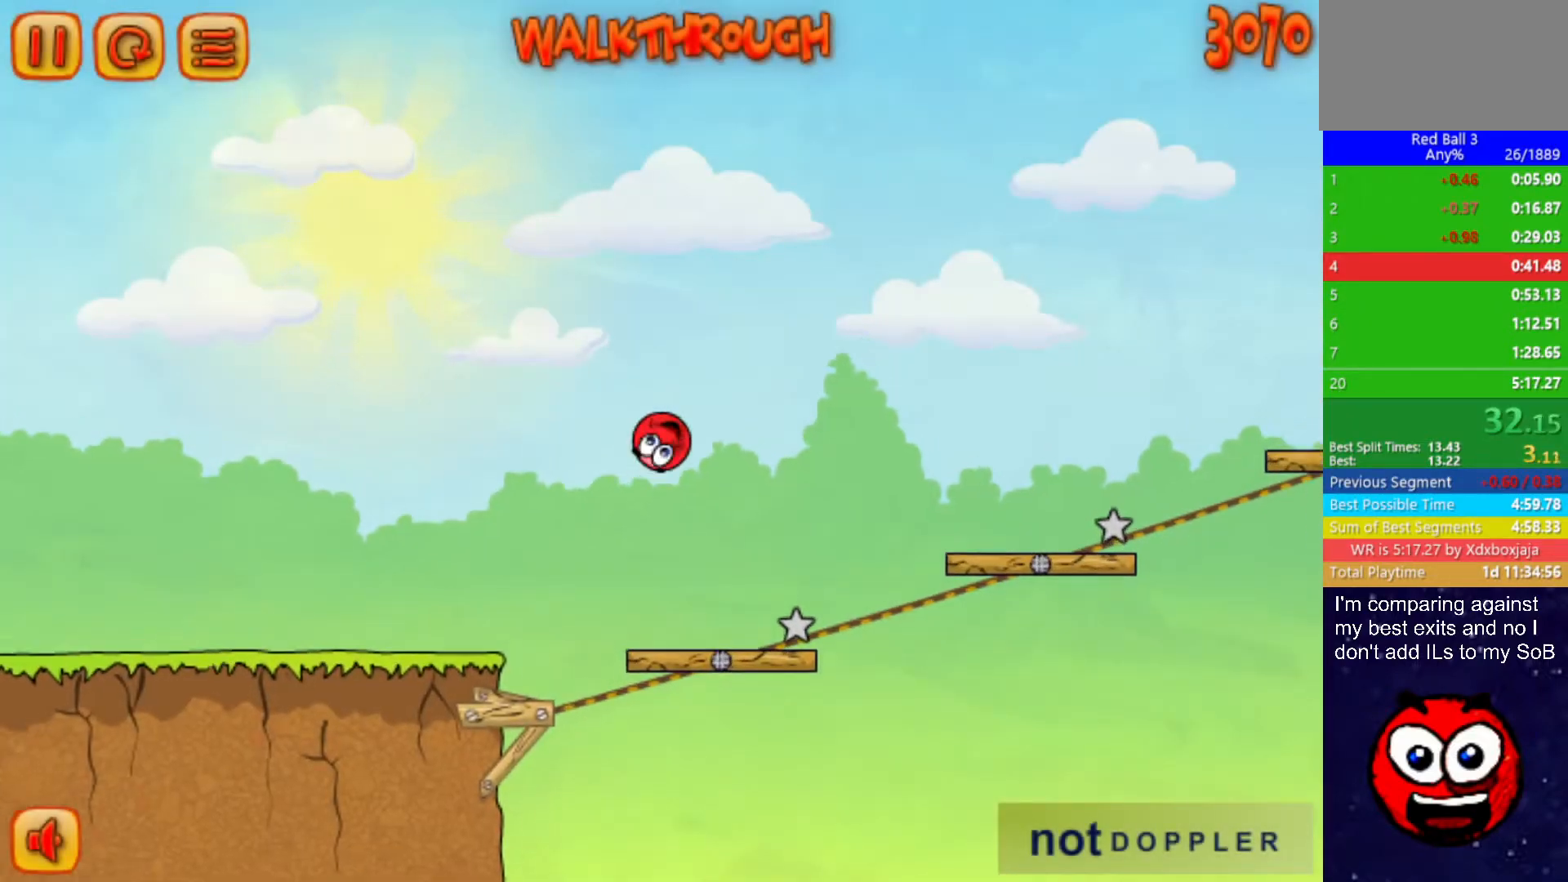
{"keys": ["right", "up"], "events": []}
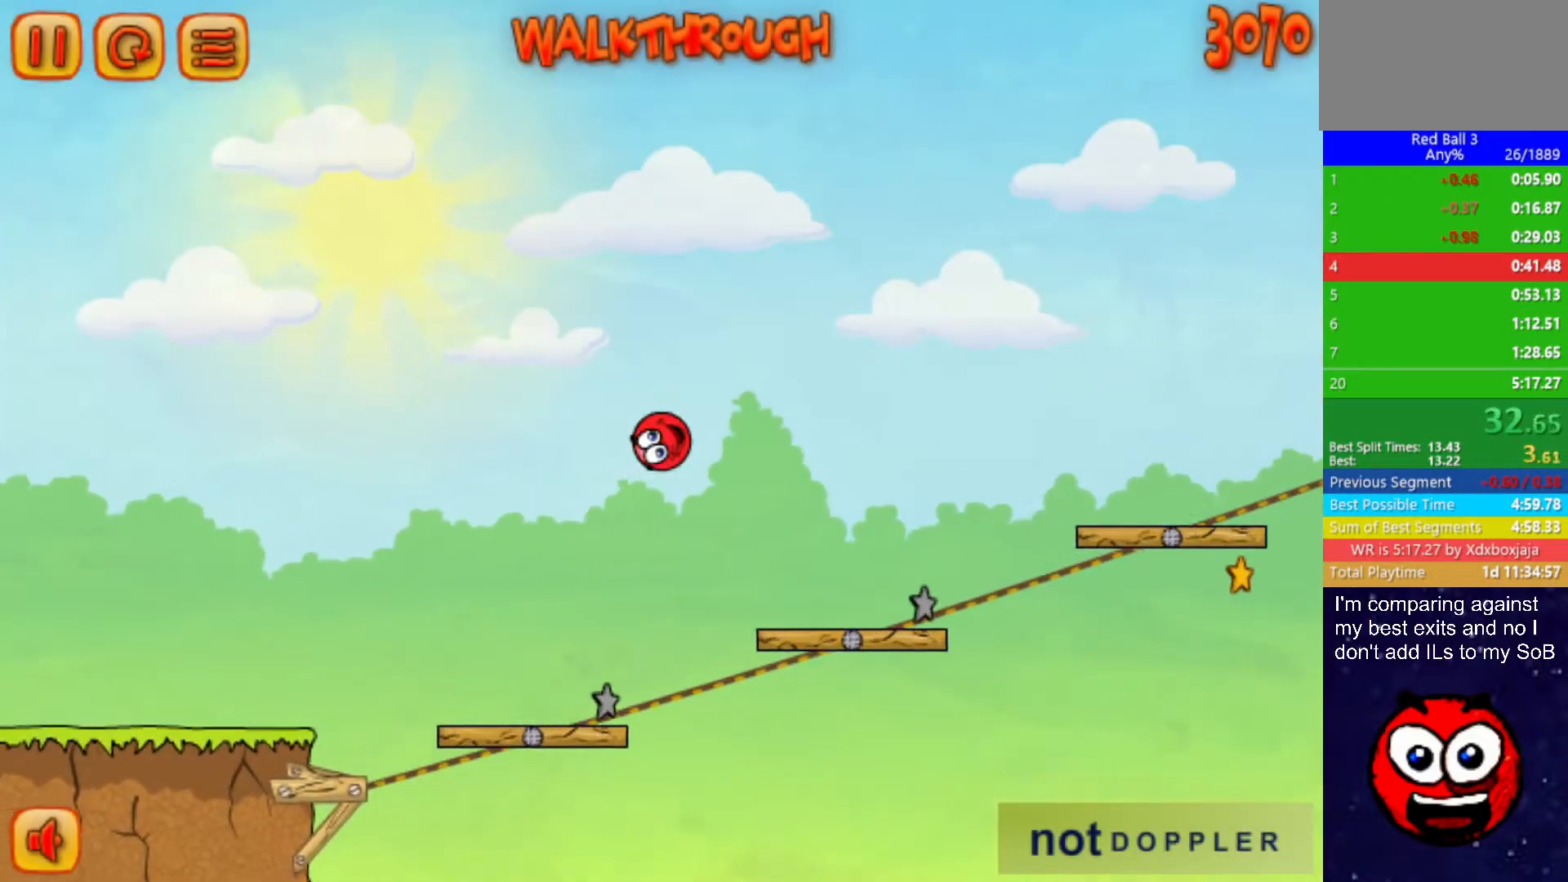
{"keys": ["right", "up"], "events": []}
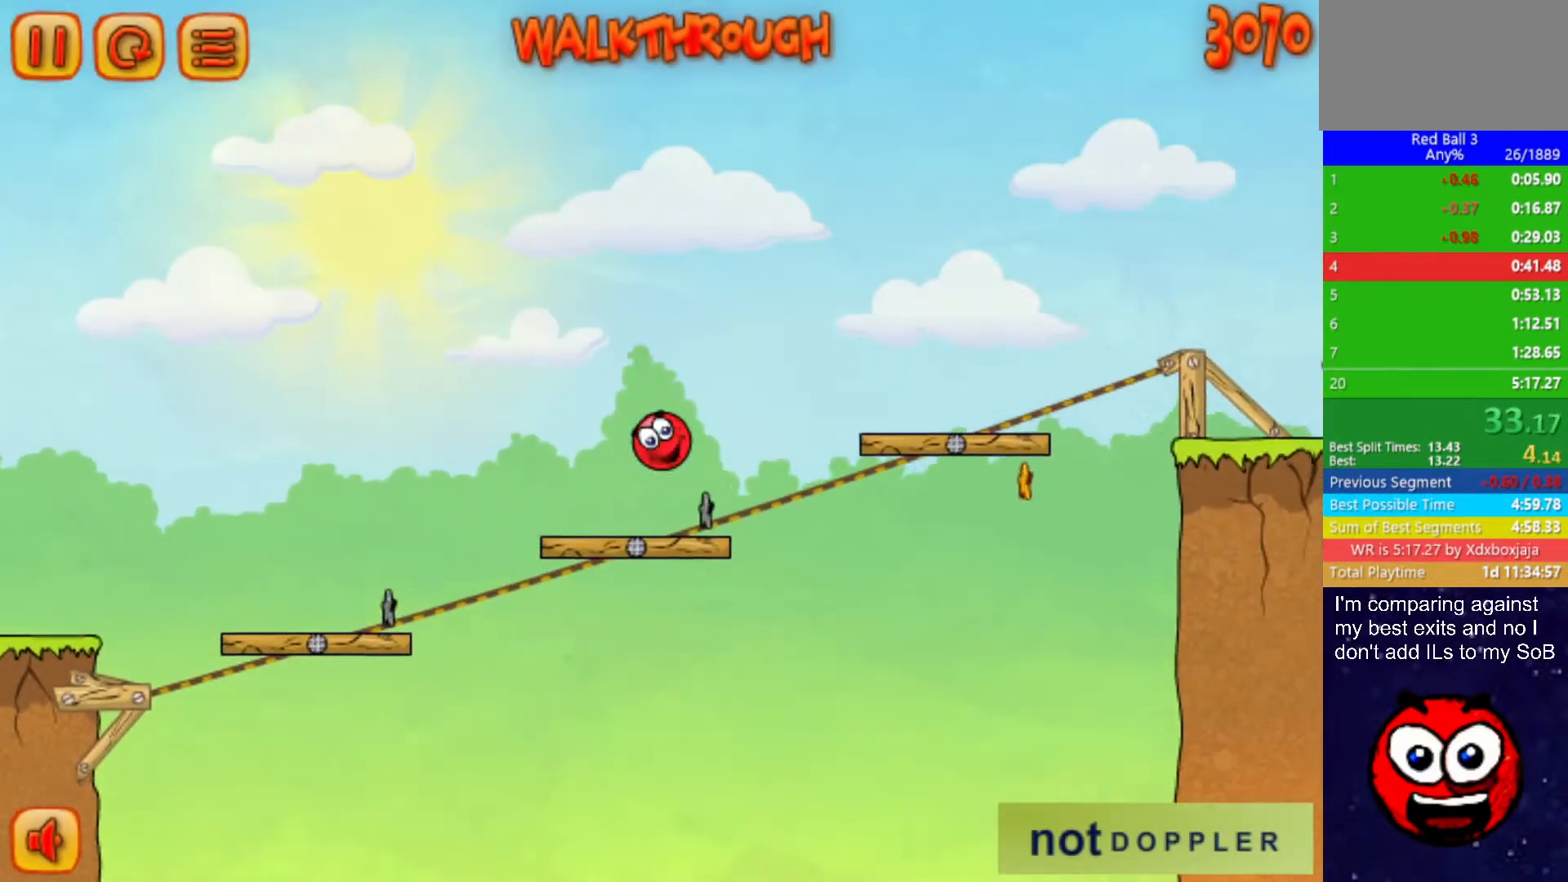
{"keys": ["right", "up"], "events": []}
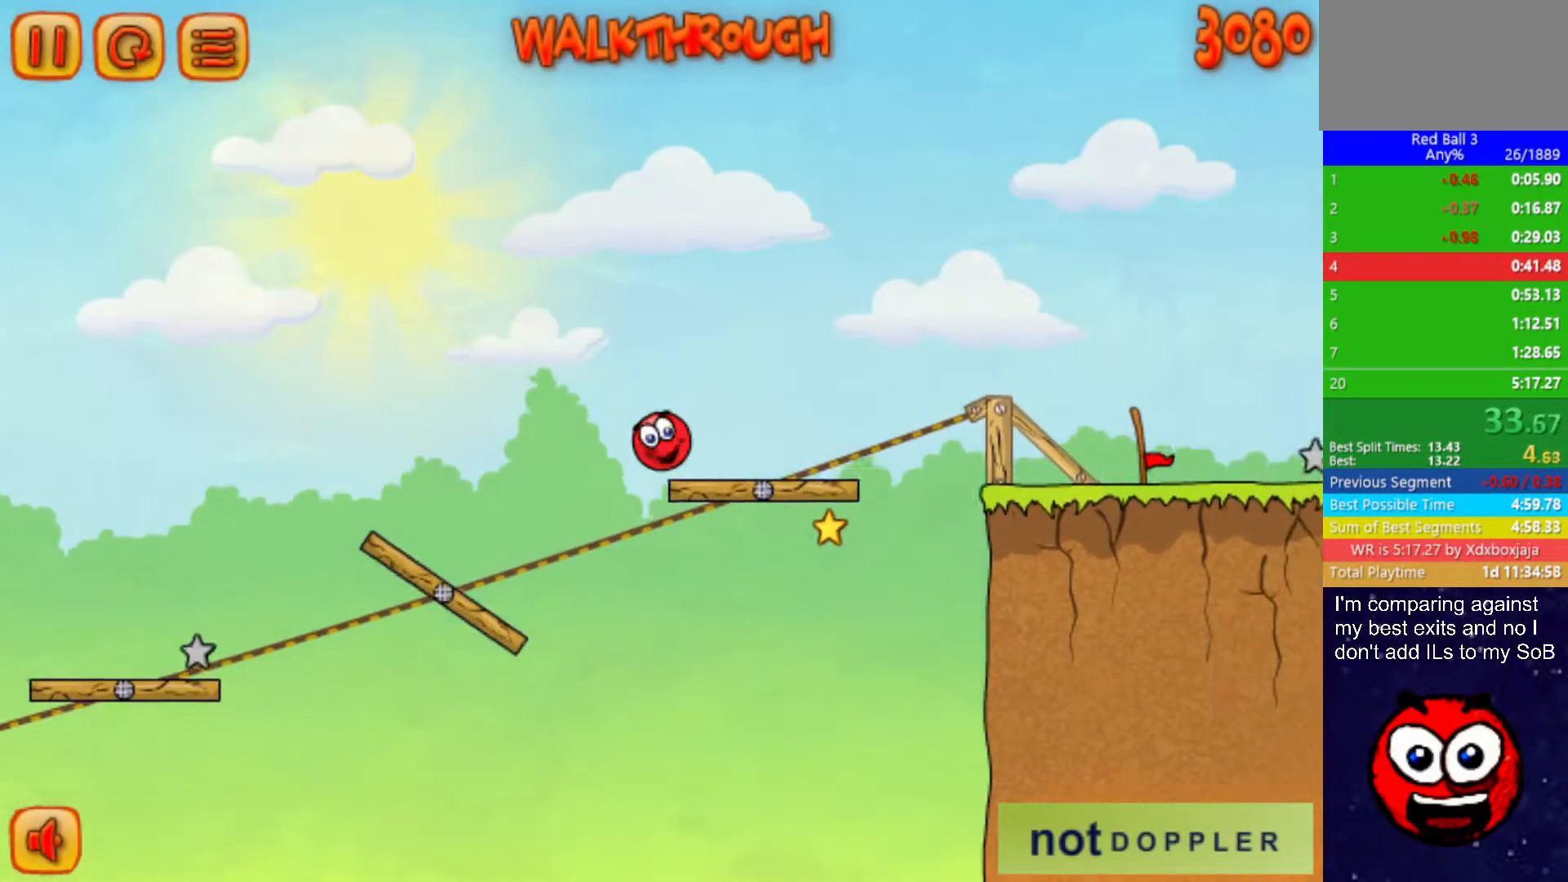
{"keys": ["right"], "events": [[283, "up", "up"]]}
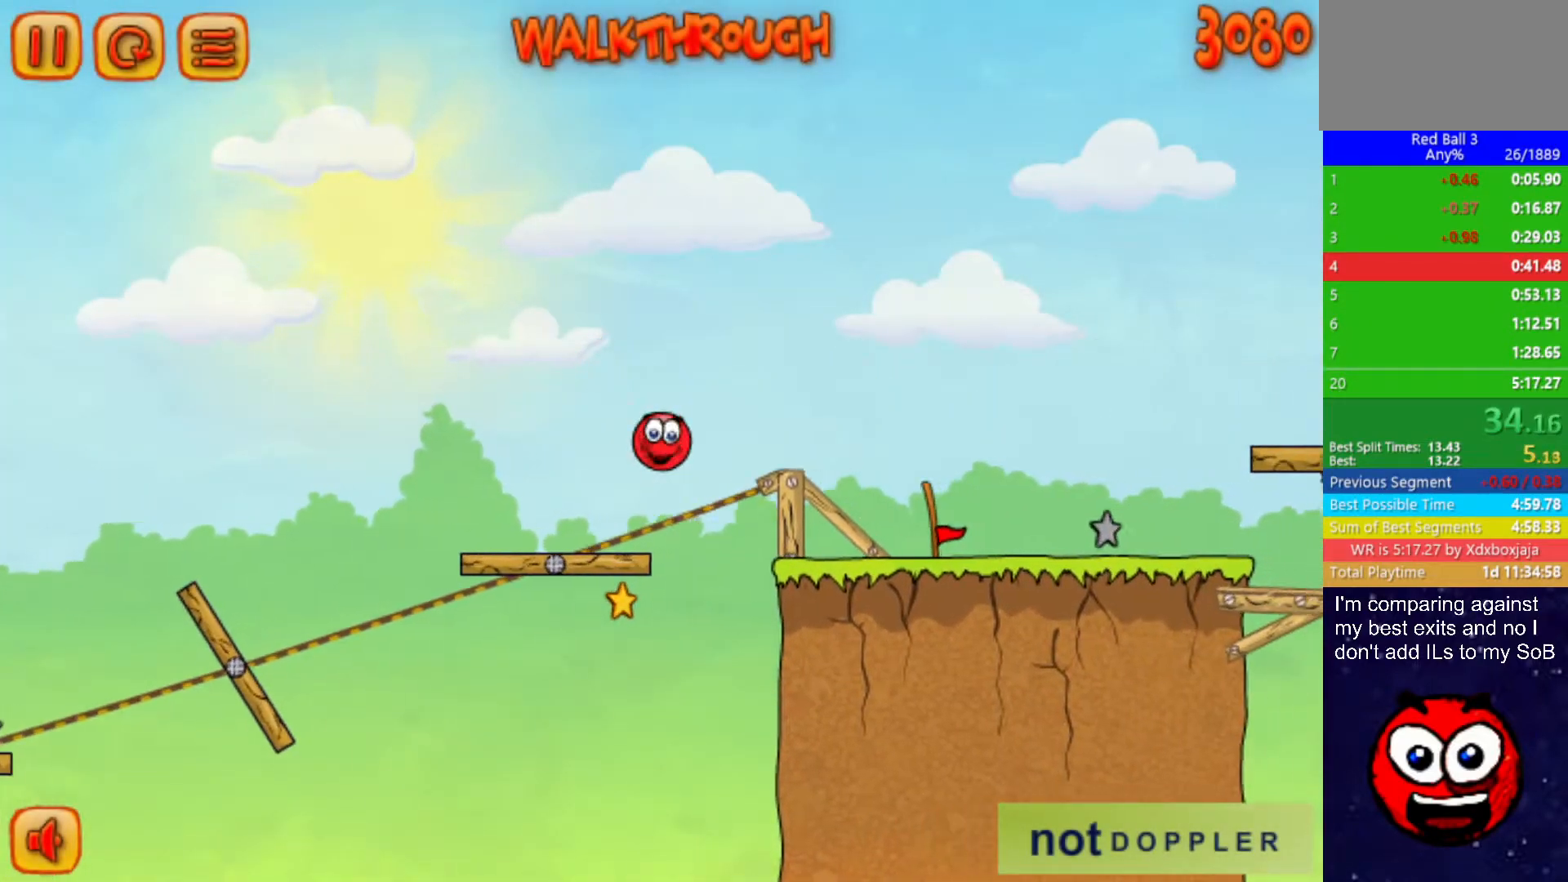
{"keys": ["right", "up"], "events": [[433, "p", "down"], [433, "up", "down"], [500, "p", "up"]]}